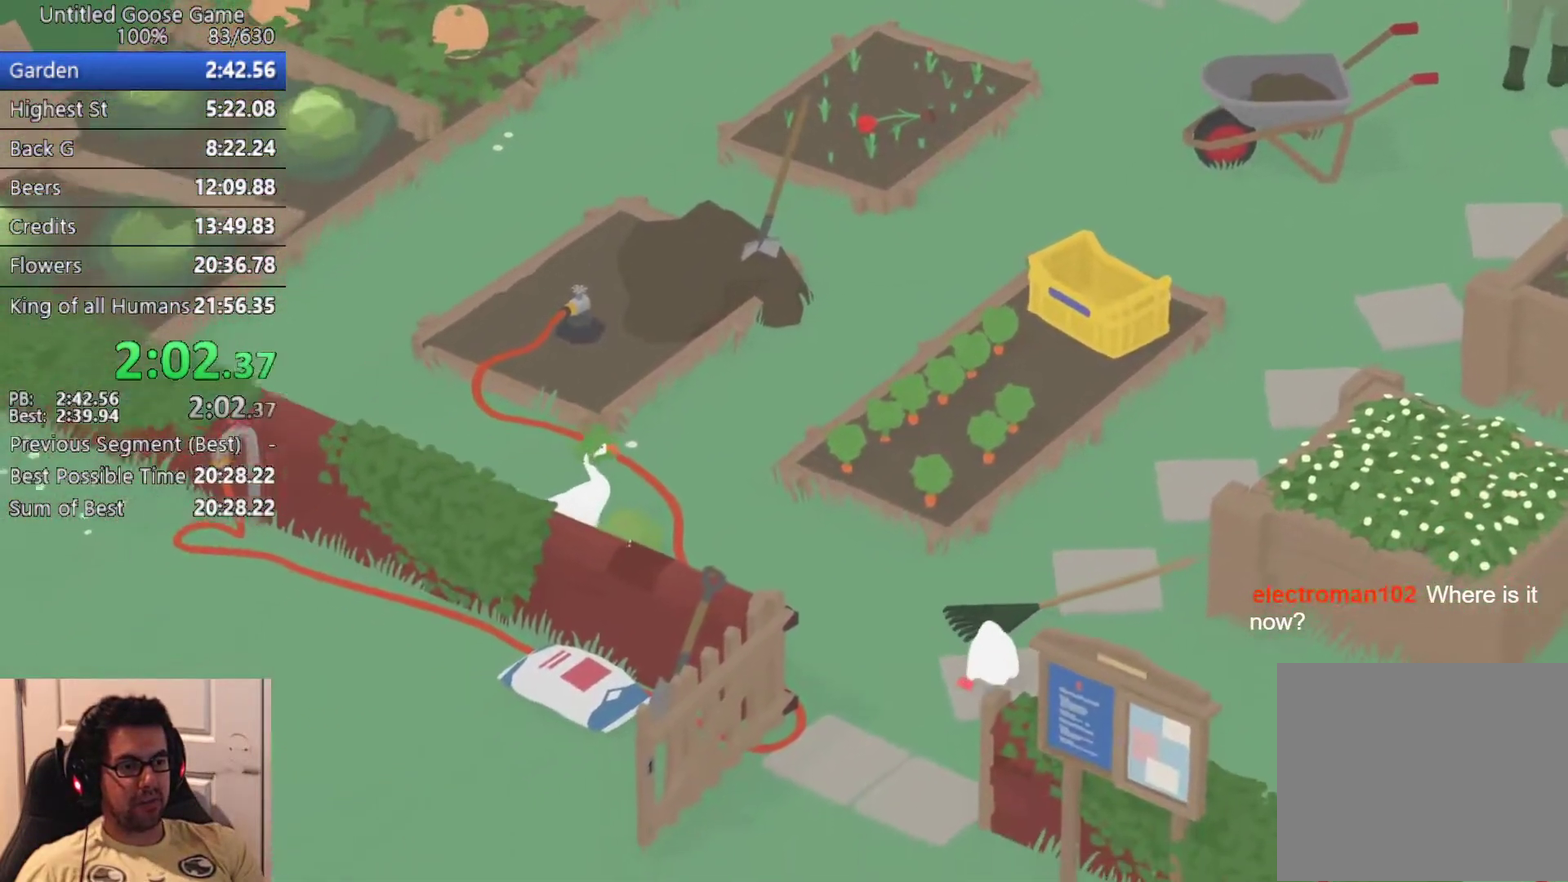
Gameplay with a controller (PlayStation layout); each line is a JSON object with the inputs held at the frame after it. "button_events" lists button changes between this image and that frame as [ms after this image, input, new state], when the widget could be followed in between (sticks are given only as held states). Not read: R3 right_stick.
{"buttons": [], "left_stick": "right", "button_events": []}
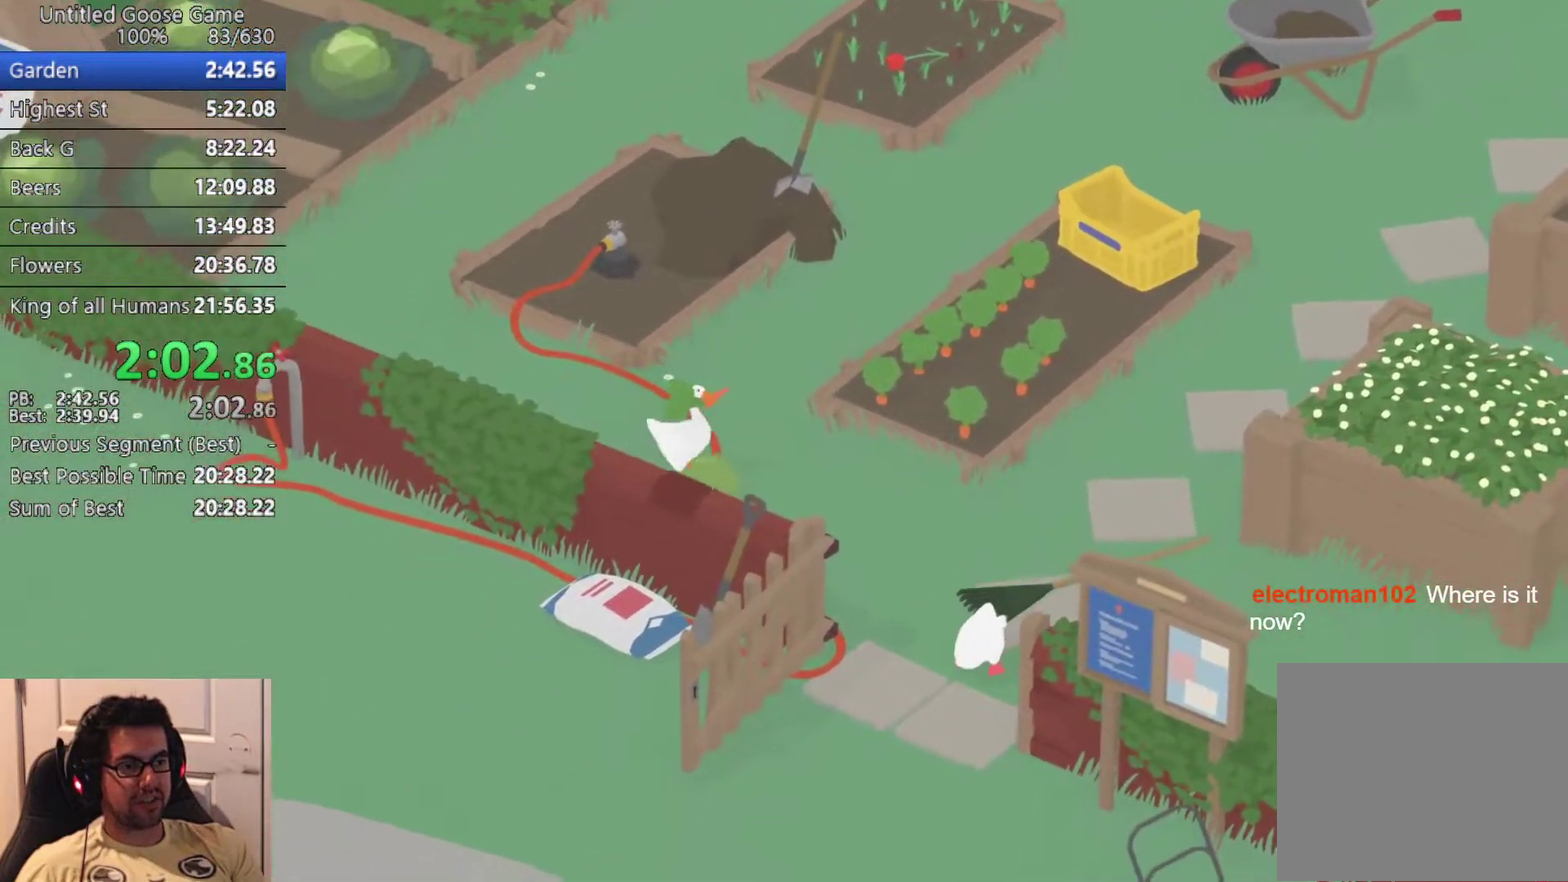
{"buttons": [], "left_stick": "down", "button_events": []}
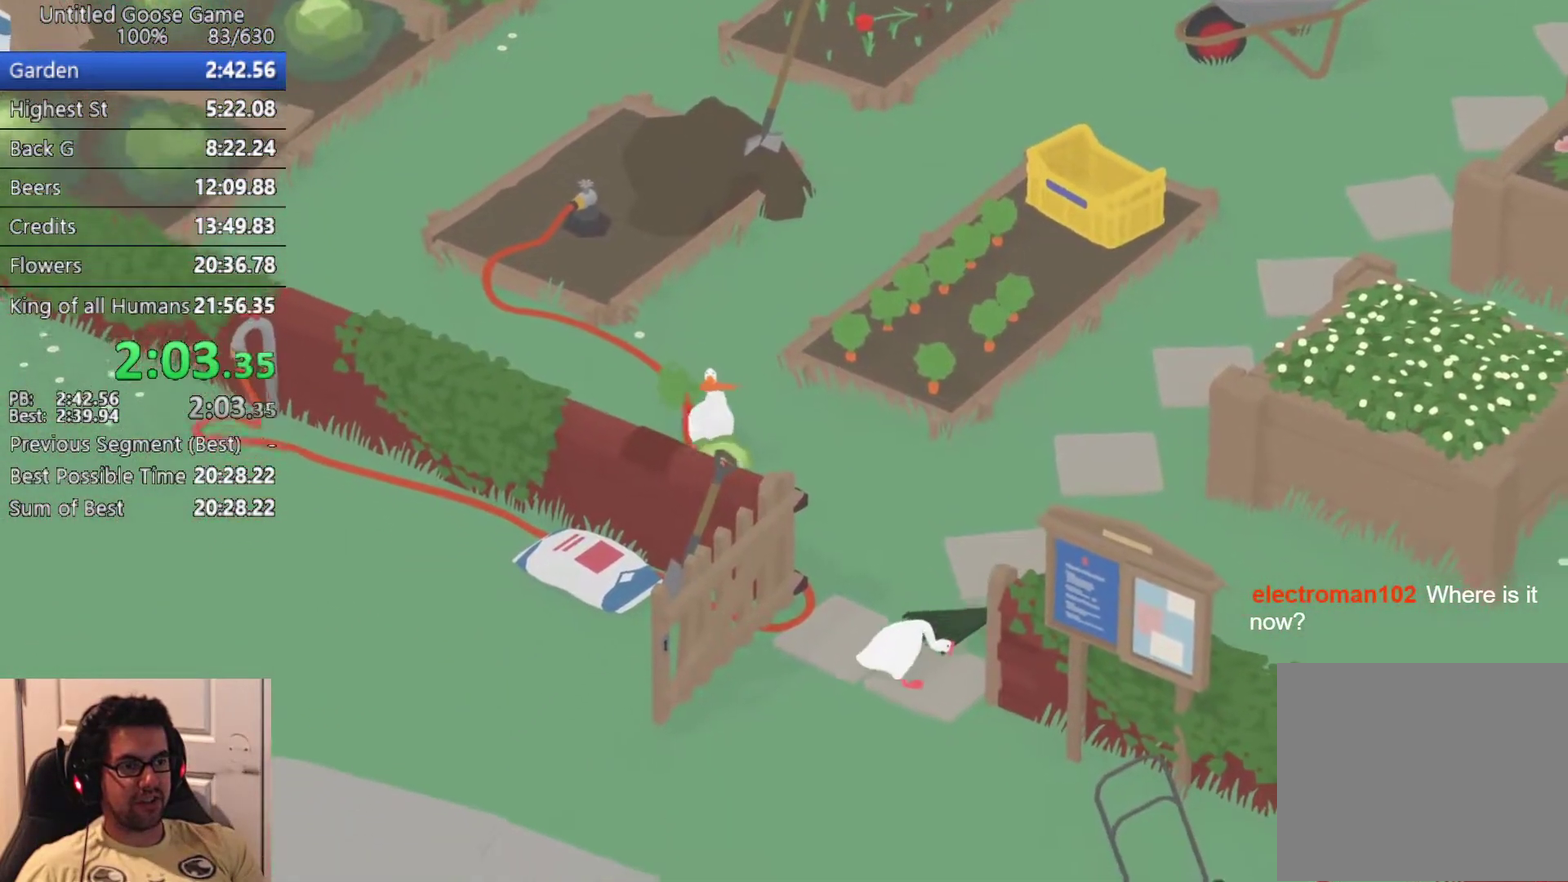
{"buttons": [], "left_stick": "down-right", "button_events": []}
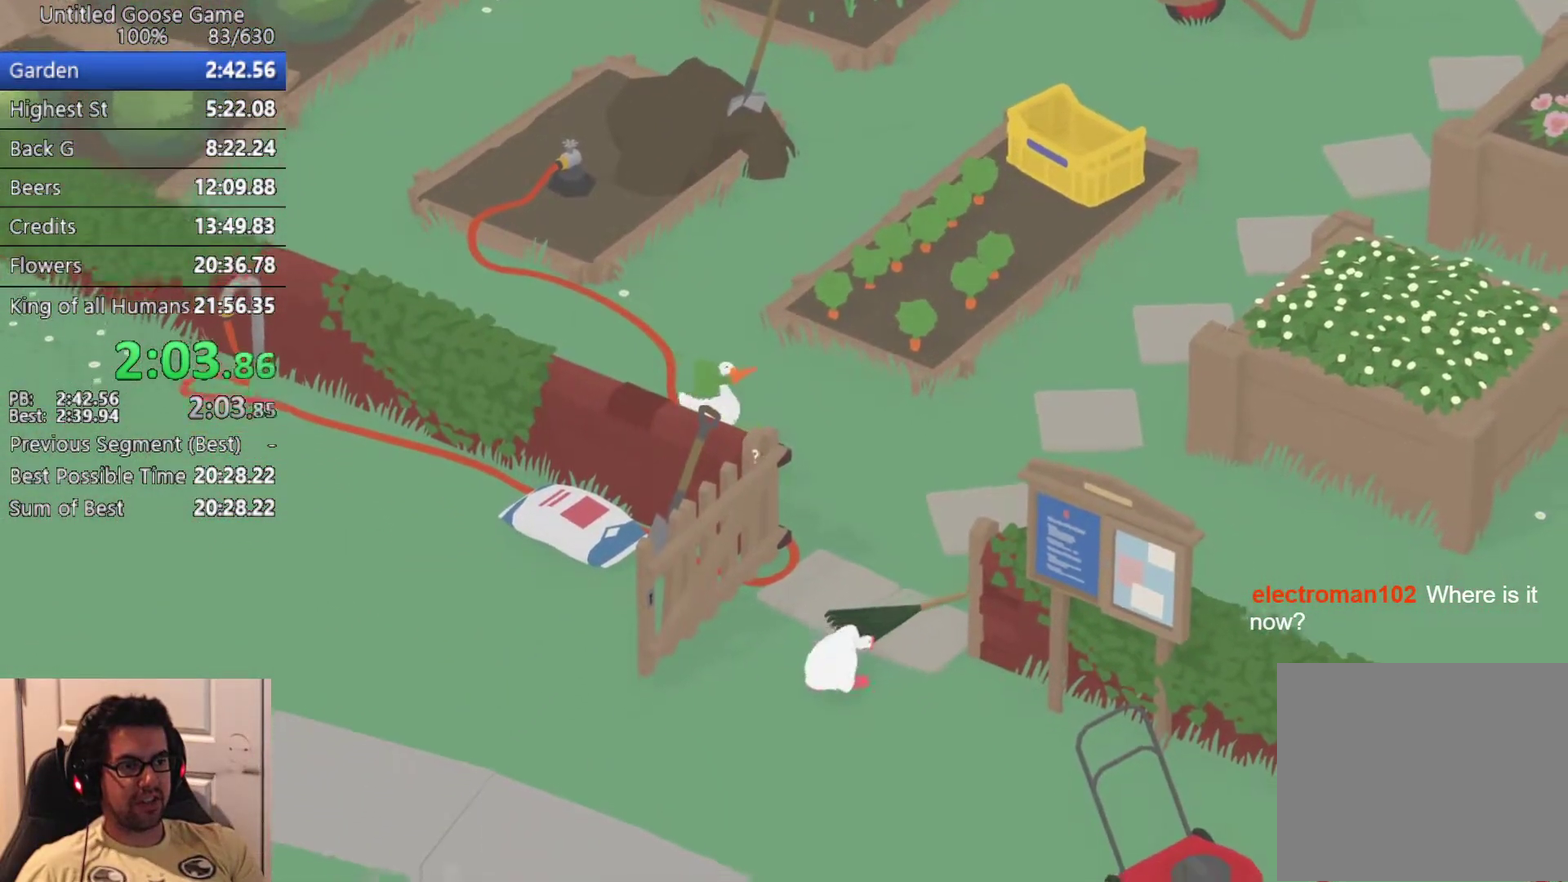
{"buttons": [], "left_stick": "down-right", "button_events": []}
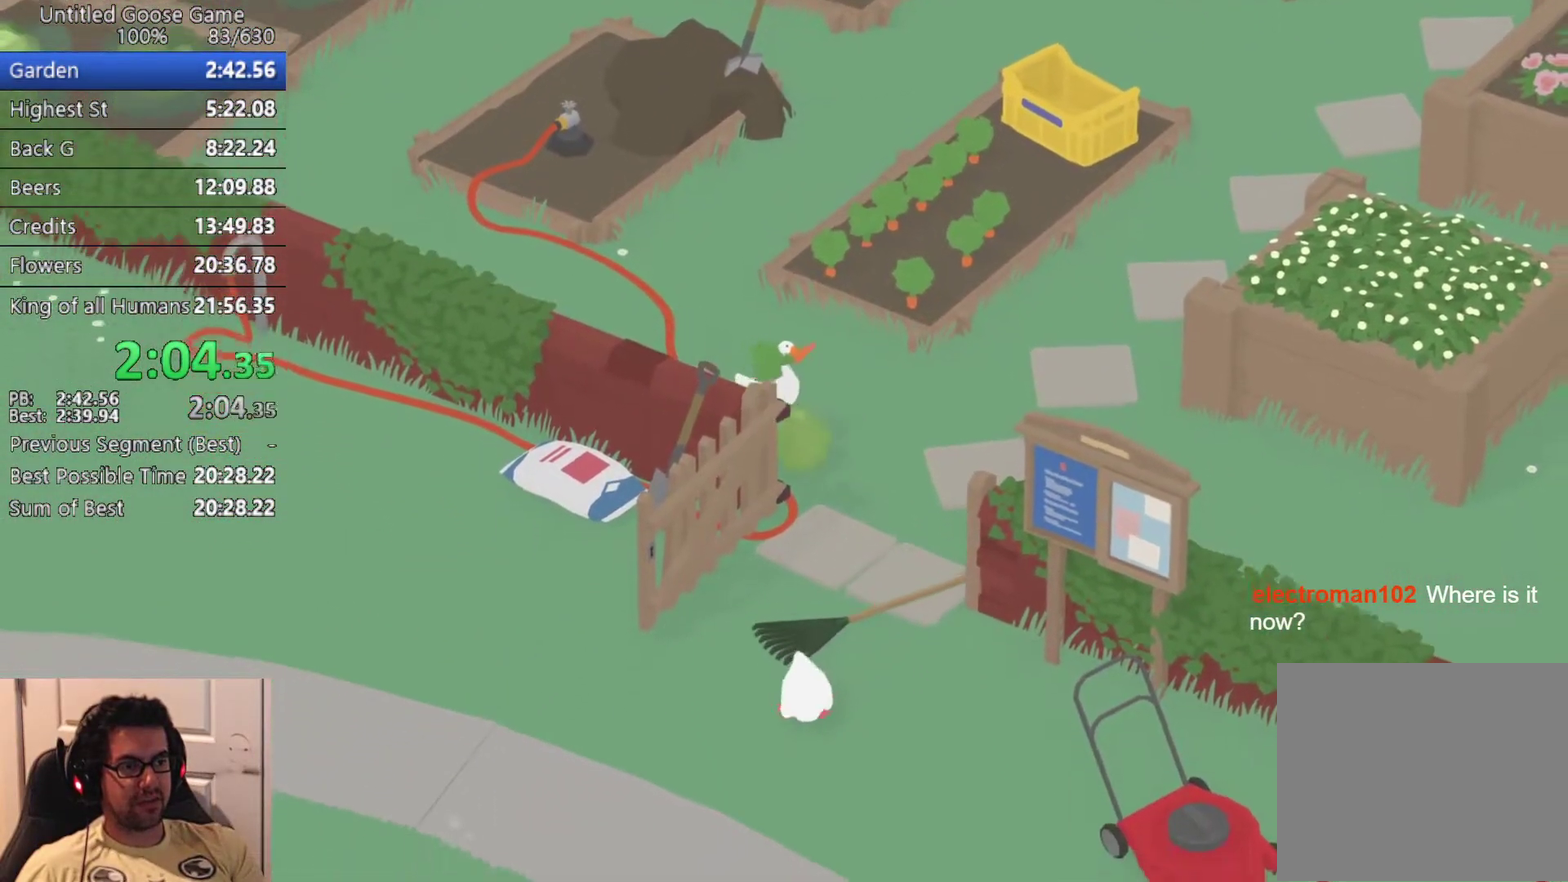
{"buttons": [], "left_stick": "down-right", "button_events": []}
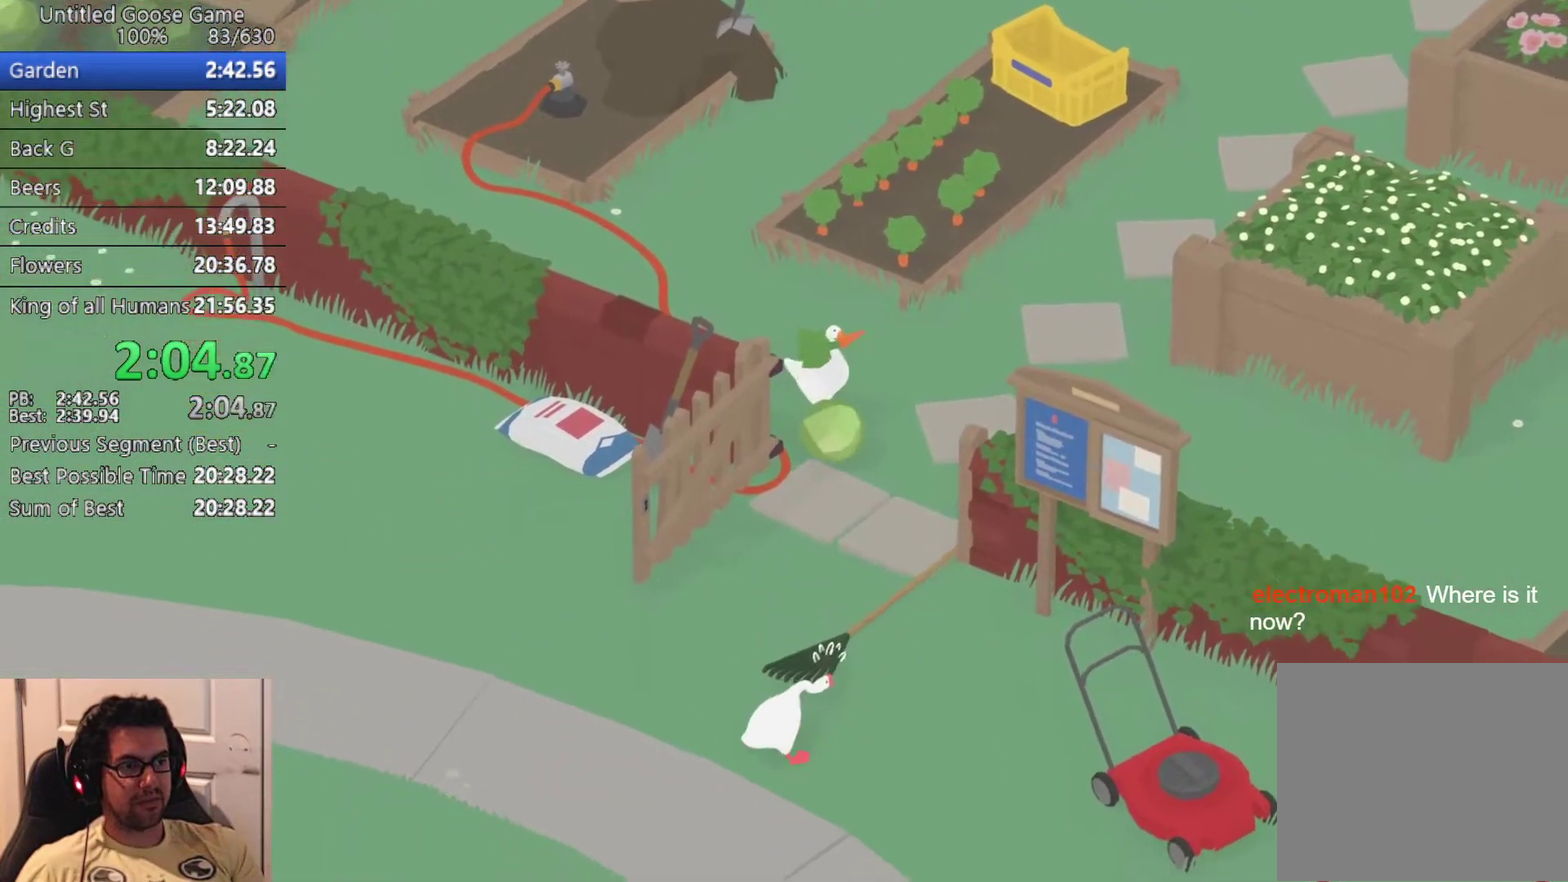
{"buttons": [], "left_stick": "down", "button_events": [[33, "CROSS", "down"], [133, "CROSS", "up"]]}
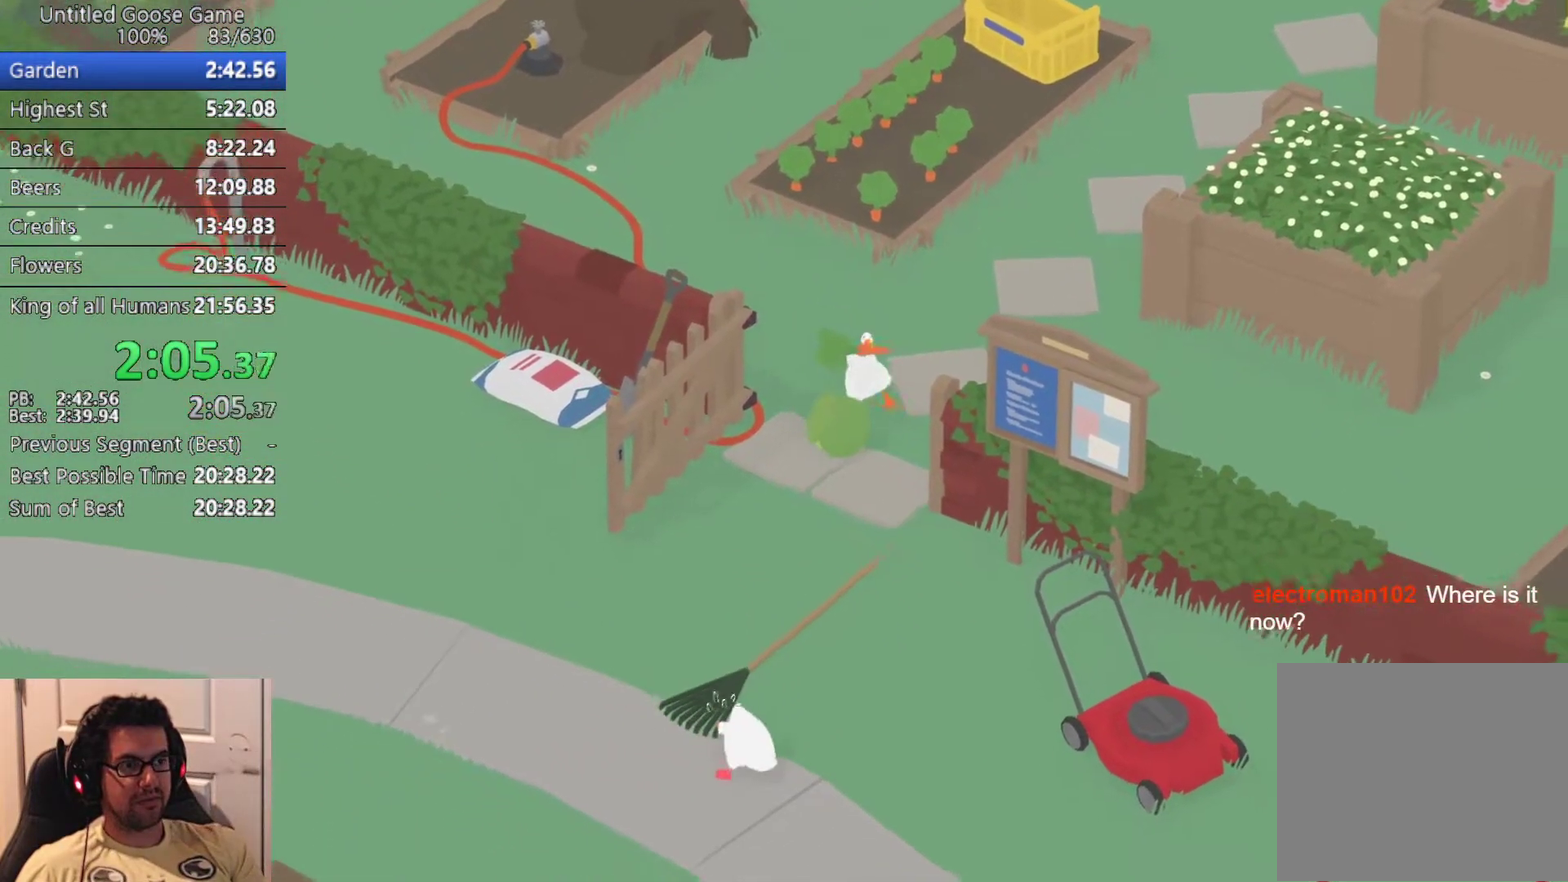
{"buttons": ["CROSS"], "left_stick": "down", "button_events": [[400, "CROSS", "down"]]}
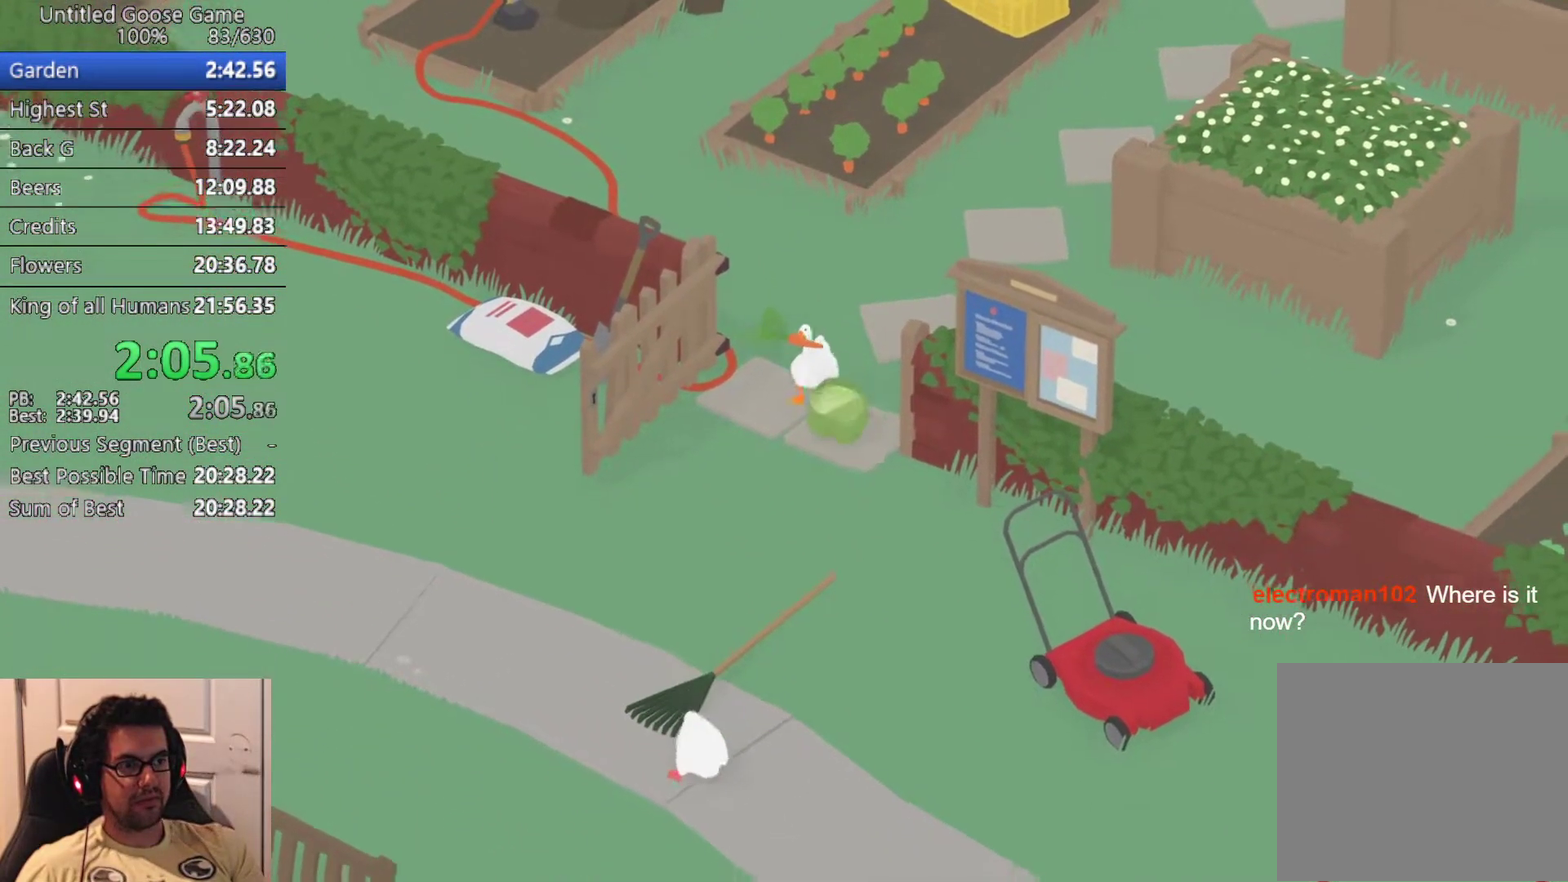
{"buttons": ["CROSS"], "left_stick": "down", "button_events": [[67, "CROSS", "up"], [200, "CROSS", "down"], [300, "CROSS", "up"], [417, "CROSS", "down"]]}
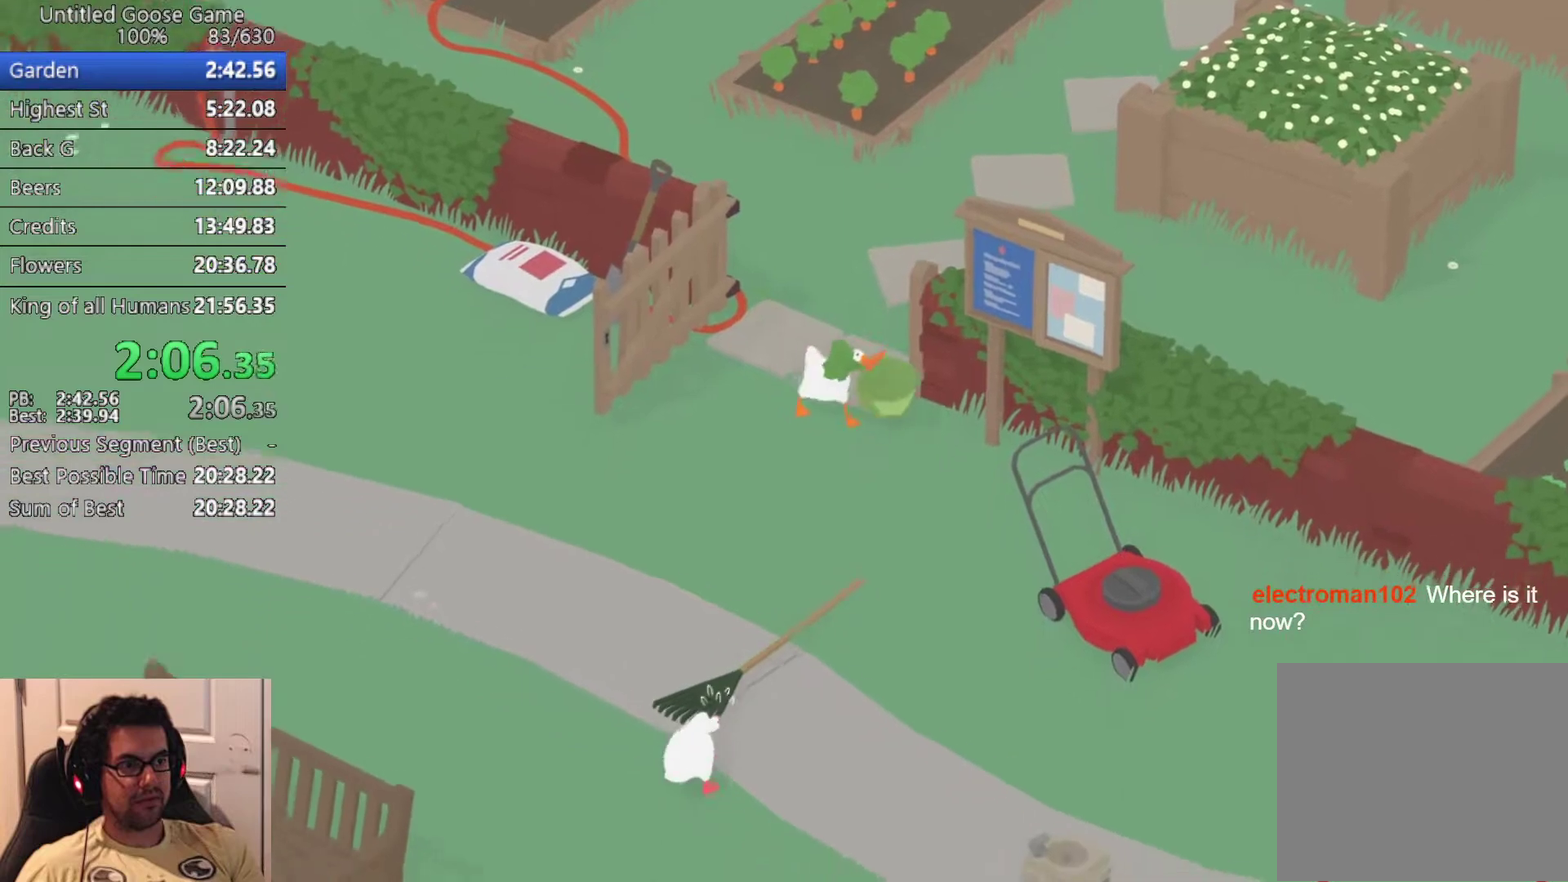
{"buttons": [], "left_stick": "down", "button_events": [[17, "CROSS", "up"], [150, "CROSS", "down"], [250, "CROSS", "up"], [367, "CROSS", "down"], [450, "CROSS", "up"]]}
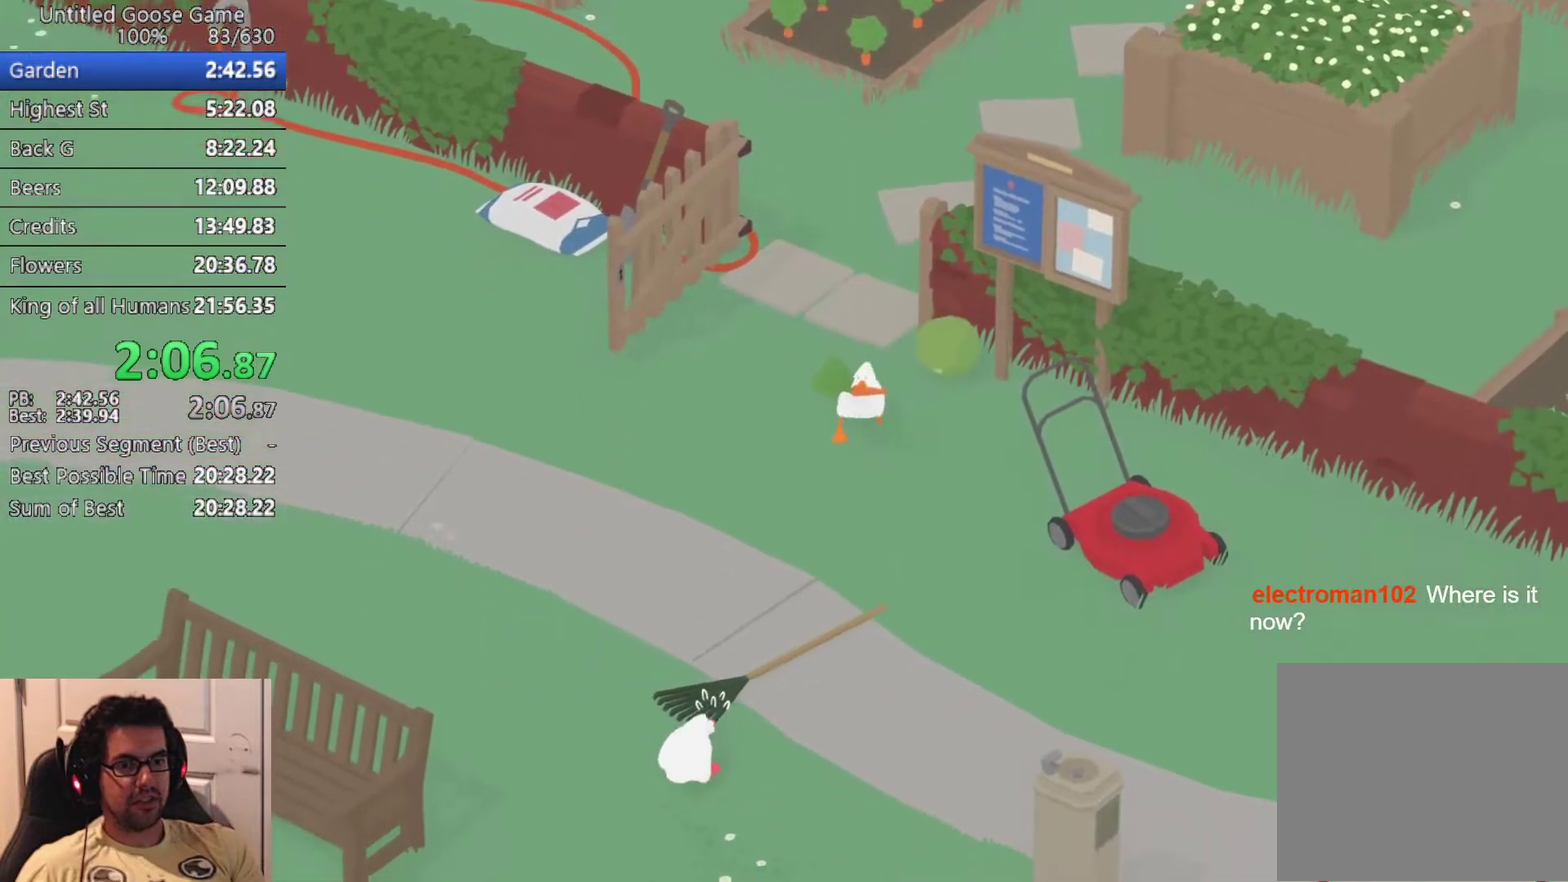
{"buttons": ["CROSS"], "left_stick": "down-right", "button_events": [[50, "CROSS", "down"]]}
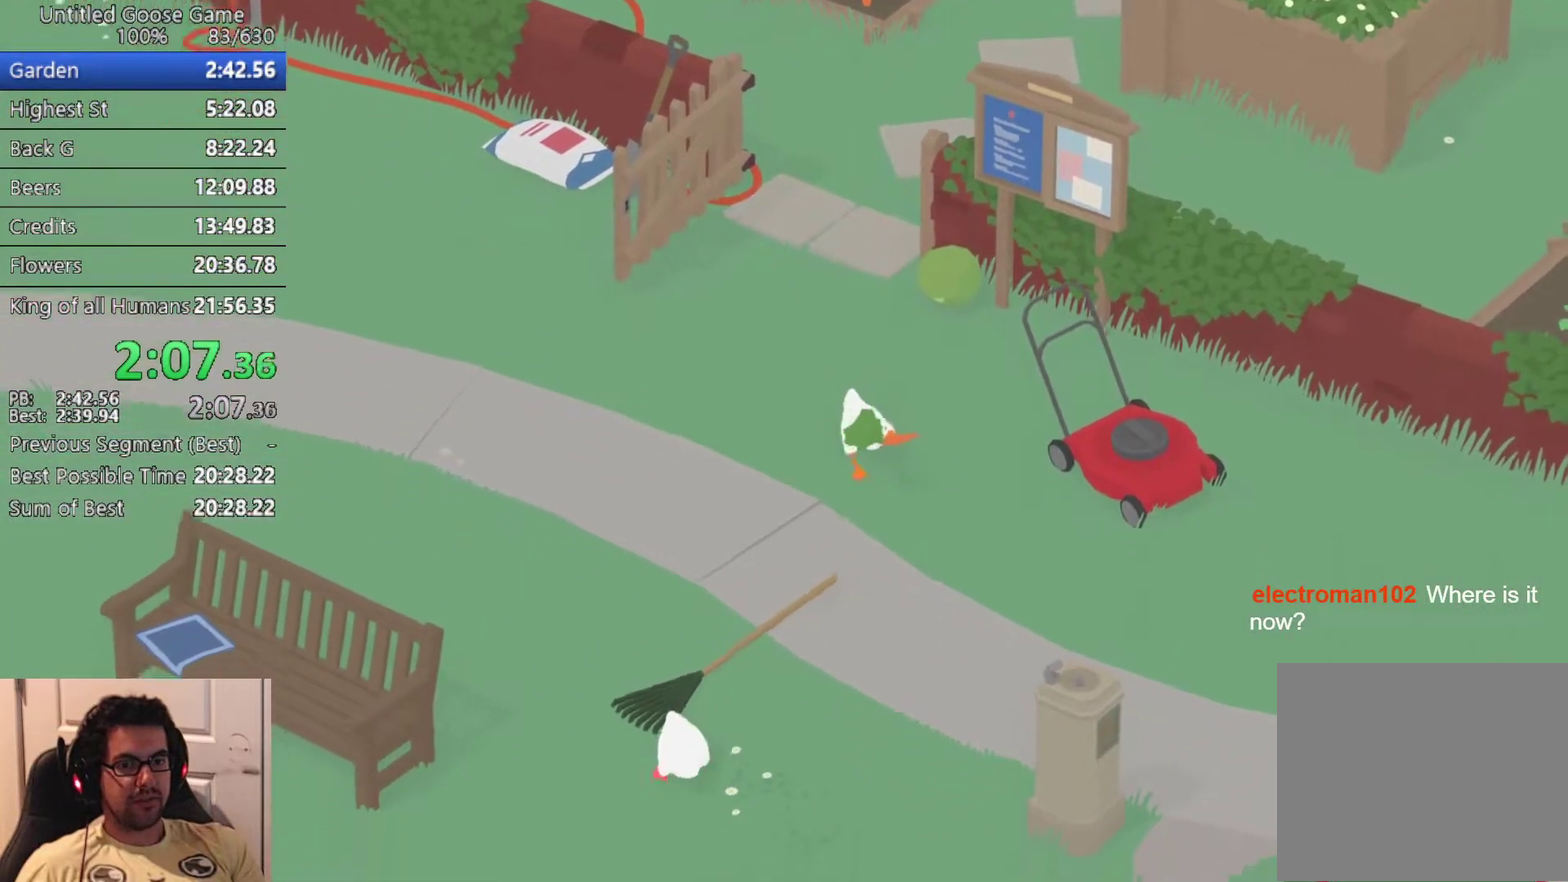
{"buttons": ["CROSS"], "left_stick": "down", "button_events": []}
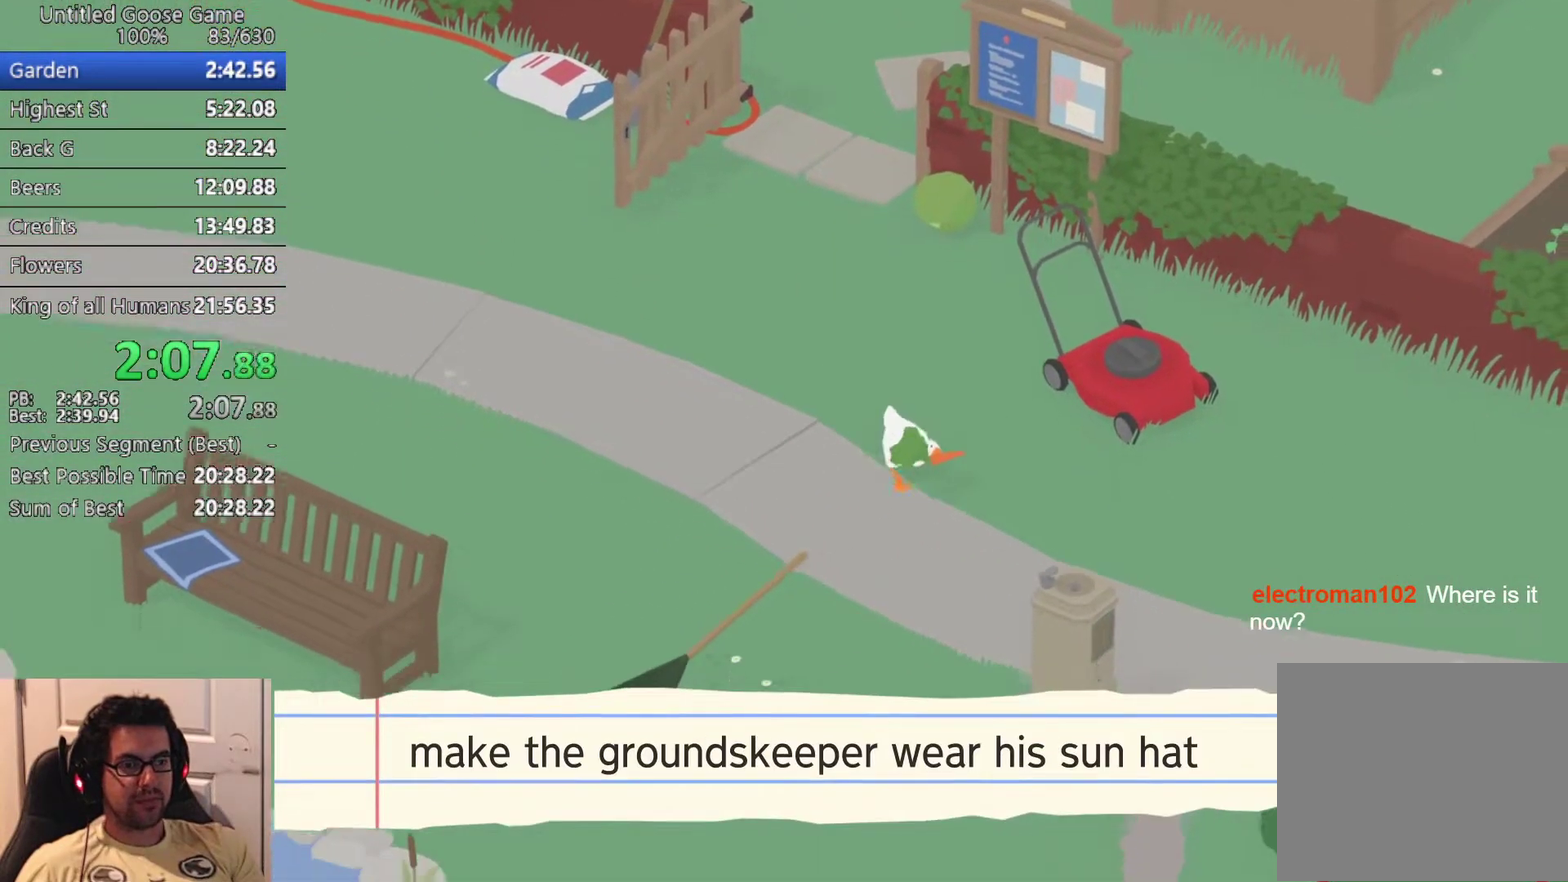
{"buttons": ["CROSS"], "left_stick": "down", "button_events": []}
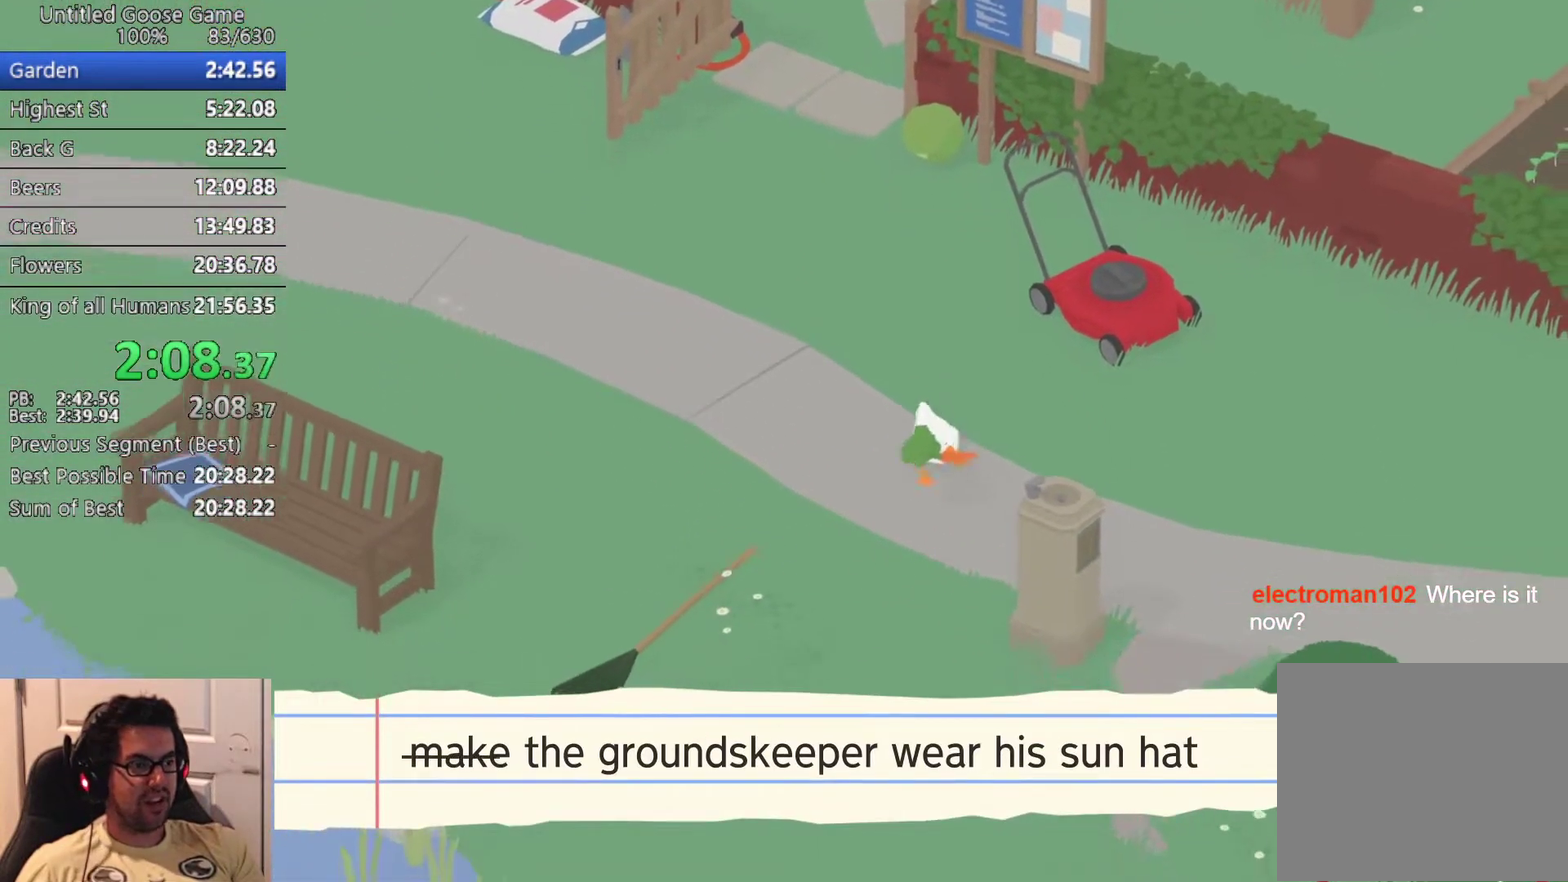
{"buttons": ["CROSS"], "left_stick": "down", "button_events": []}
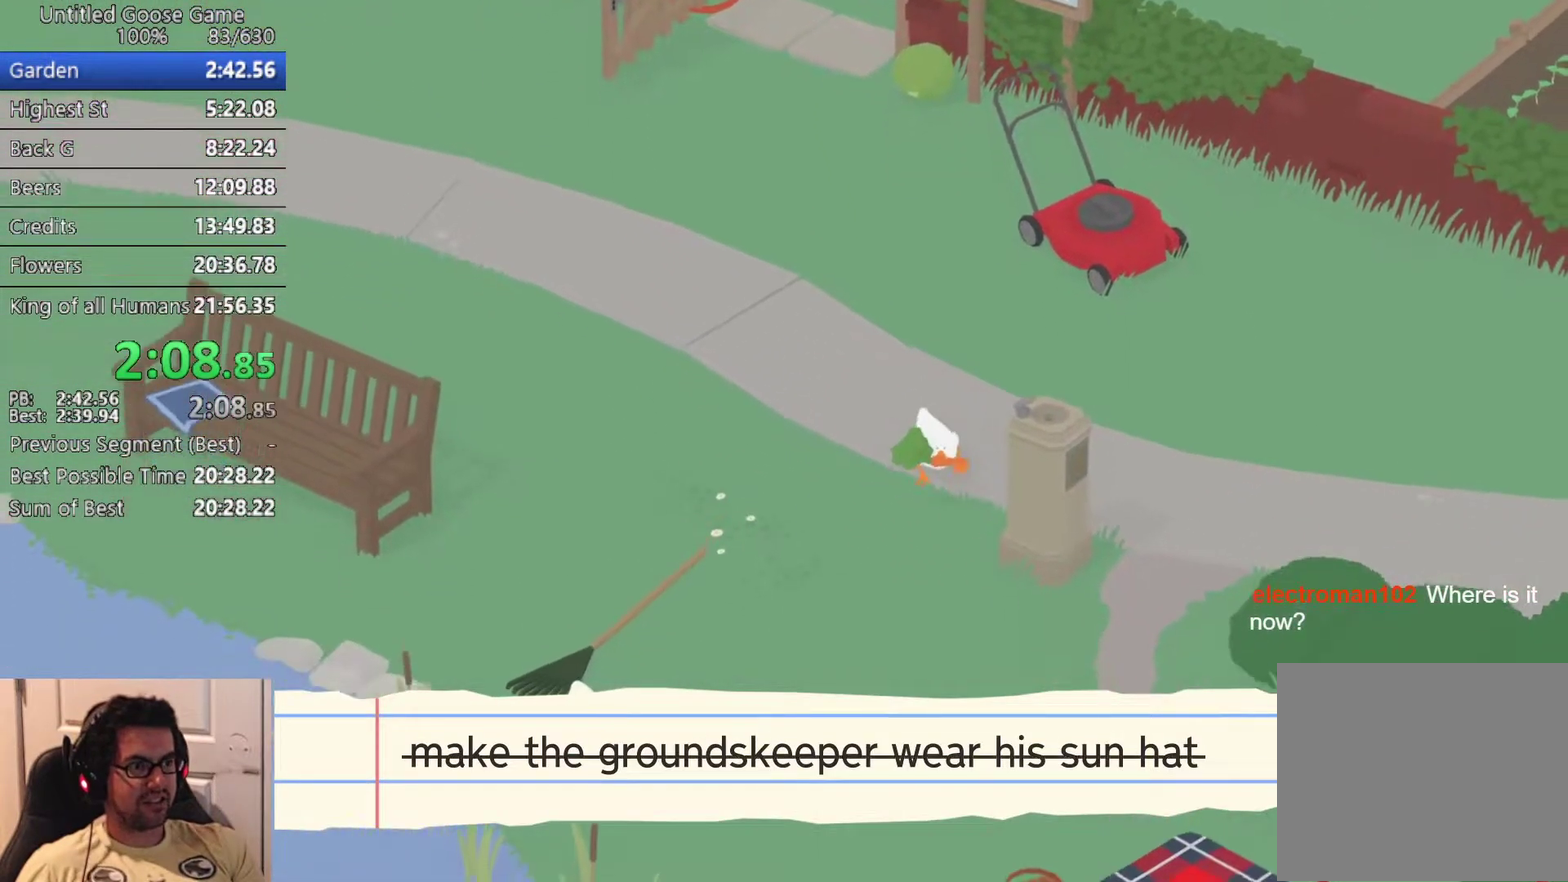
{"buttons": ["CROSS"], "left_stick": "down", "button_events": []}
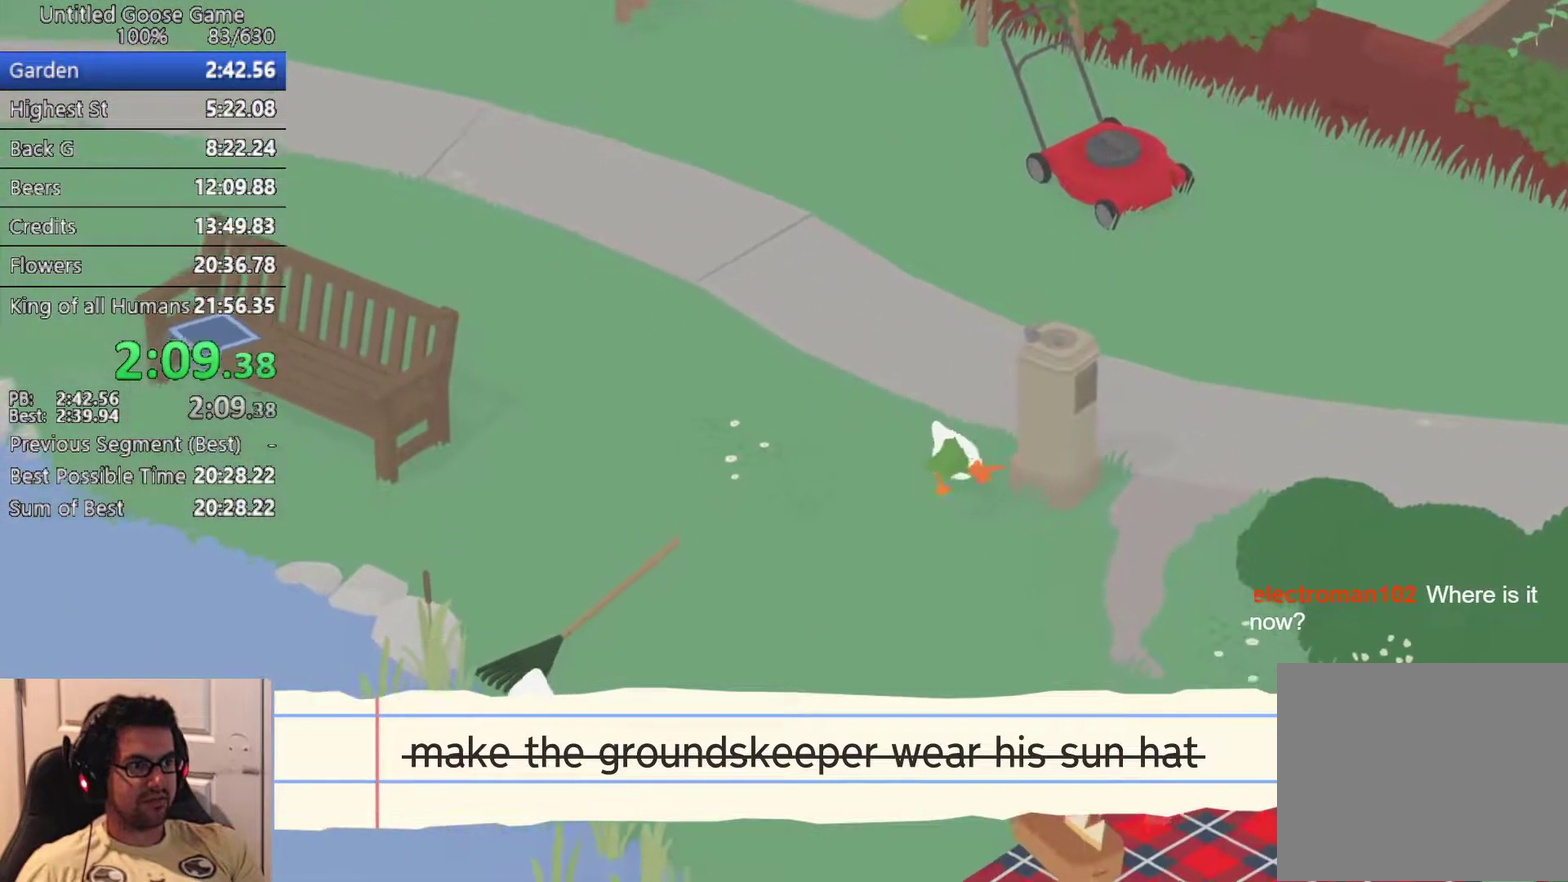
{"buttons": ["CROSS"], "left_stick": "down", "button_events": []}
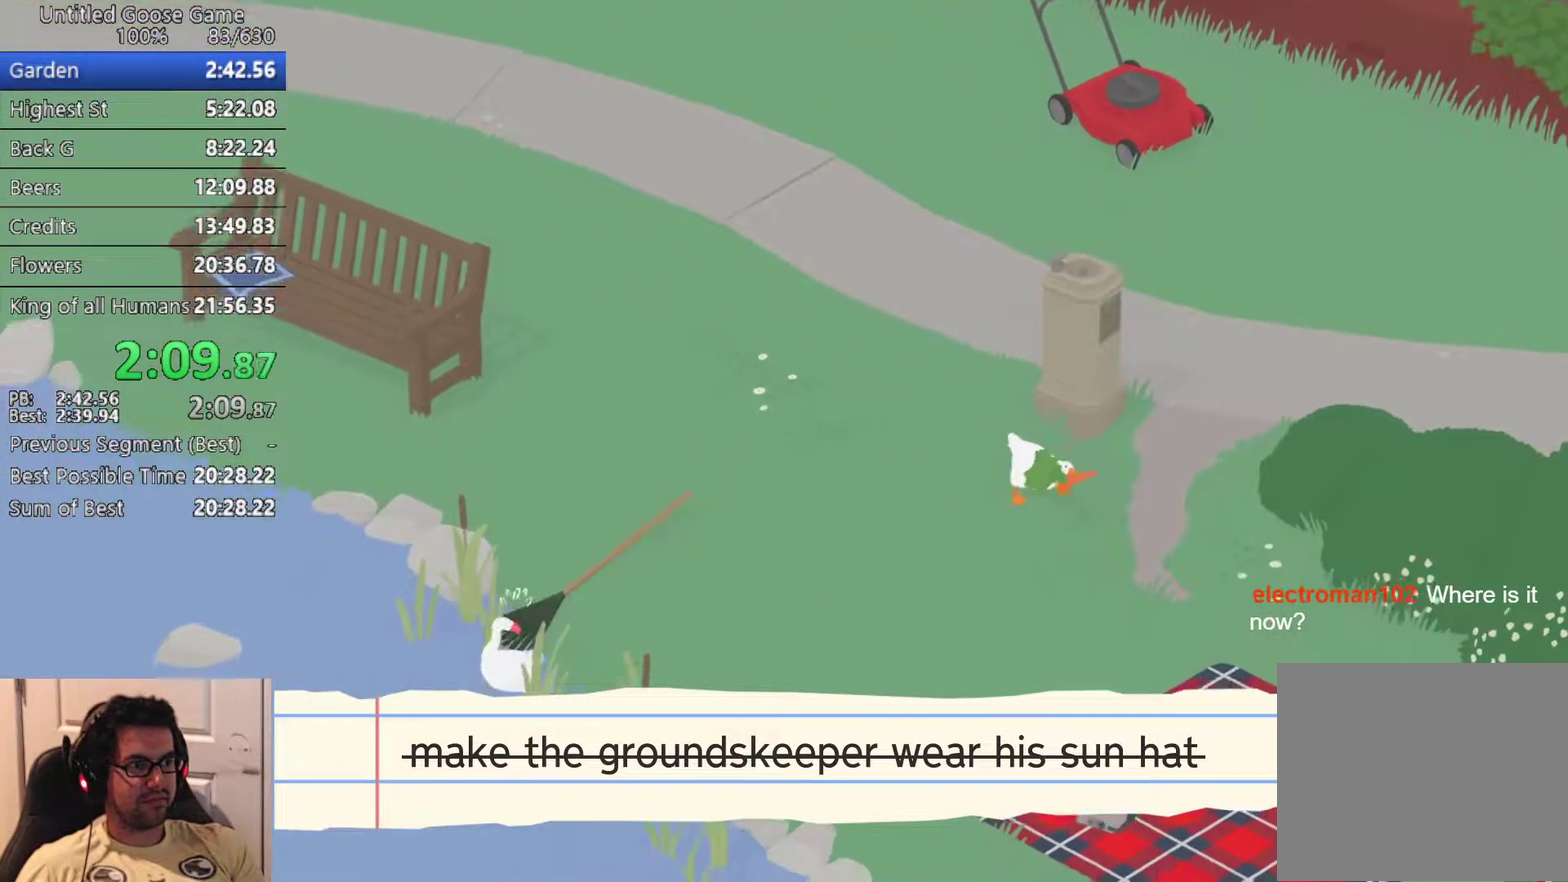
{"buttons": ["CROSS"], "left_stick": "down", "button_events": []}
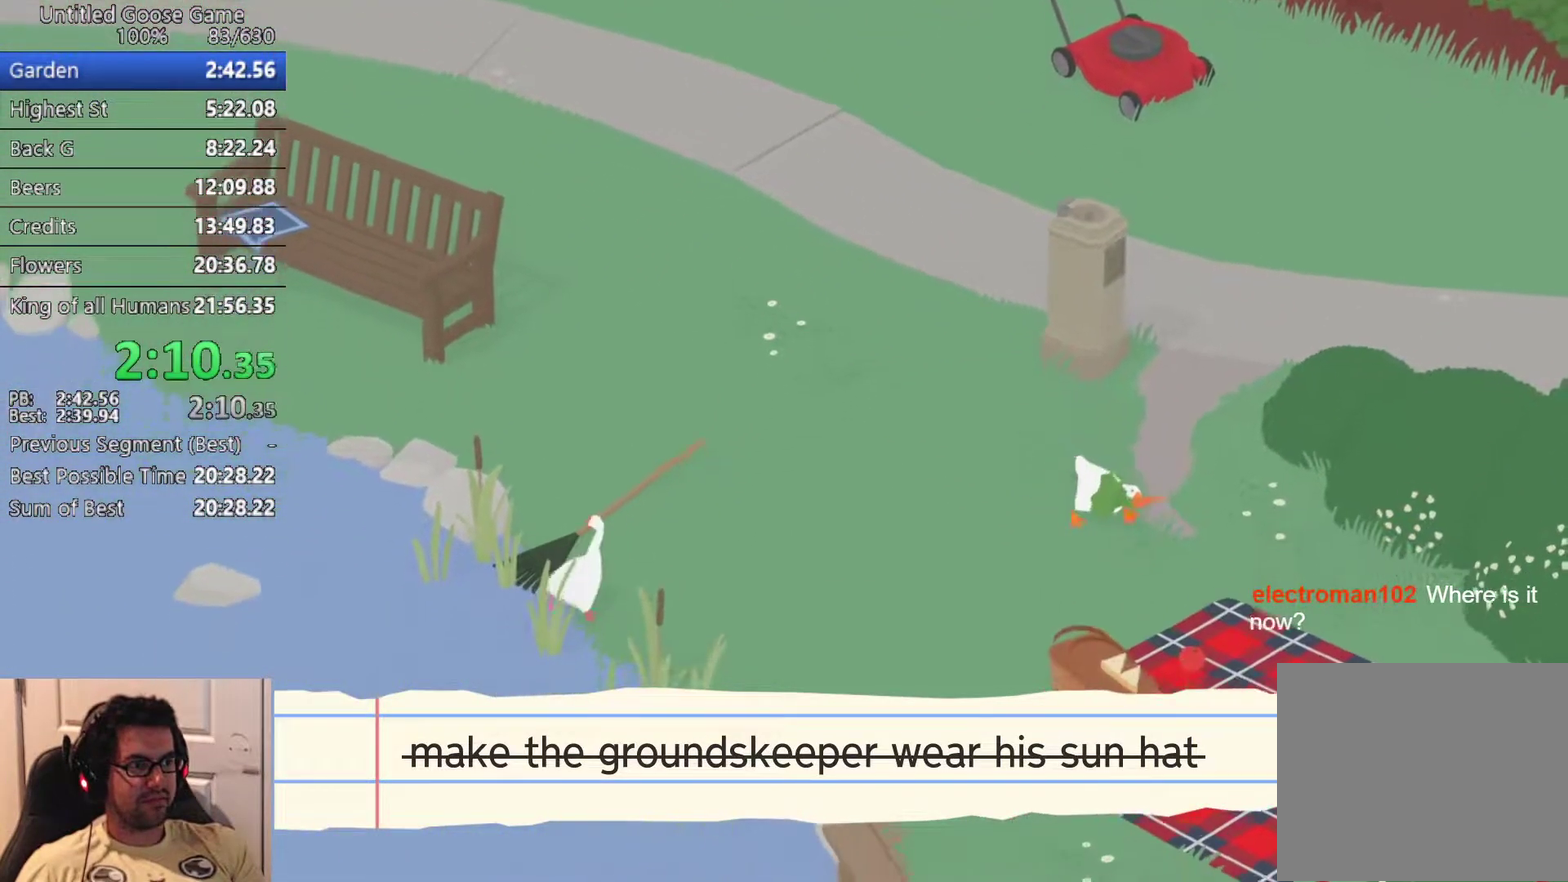
{"buttons": ["L2"], "left_stick": "down", "button_events": [[417, "L2", "down"], [450, "CROSS", "up"]]}
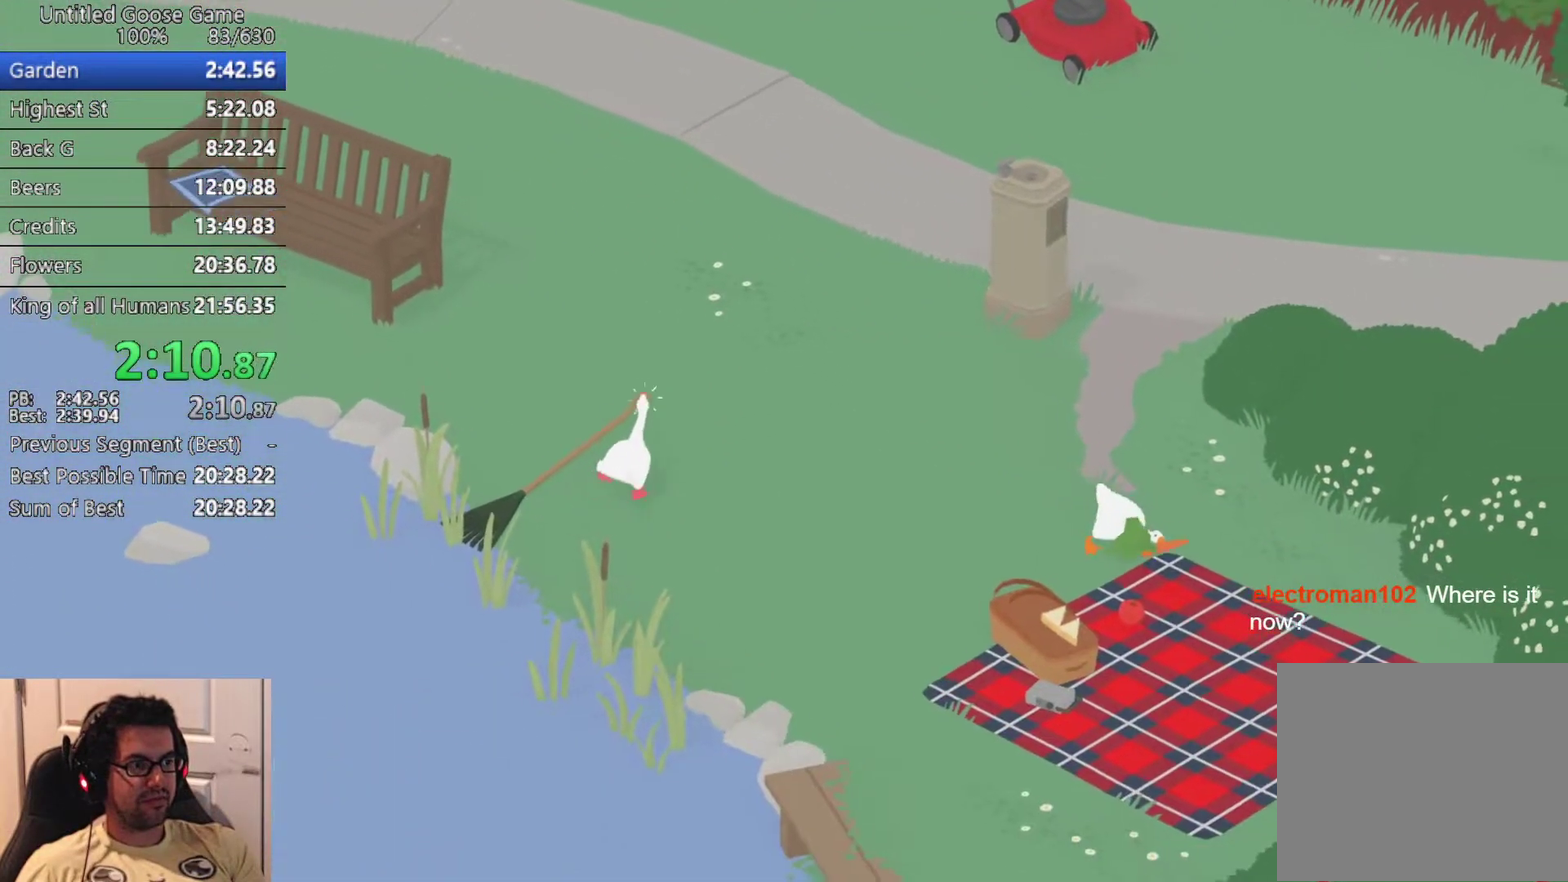
{"buttons": [], "left_stick": "up", "button_events": [[67, "CIRCLE", "down"], [117, "L2", "up"], [167, "CIRCLE", "up"], [333, "CROSS", "down"], [417, "CROSS", "up"]]}
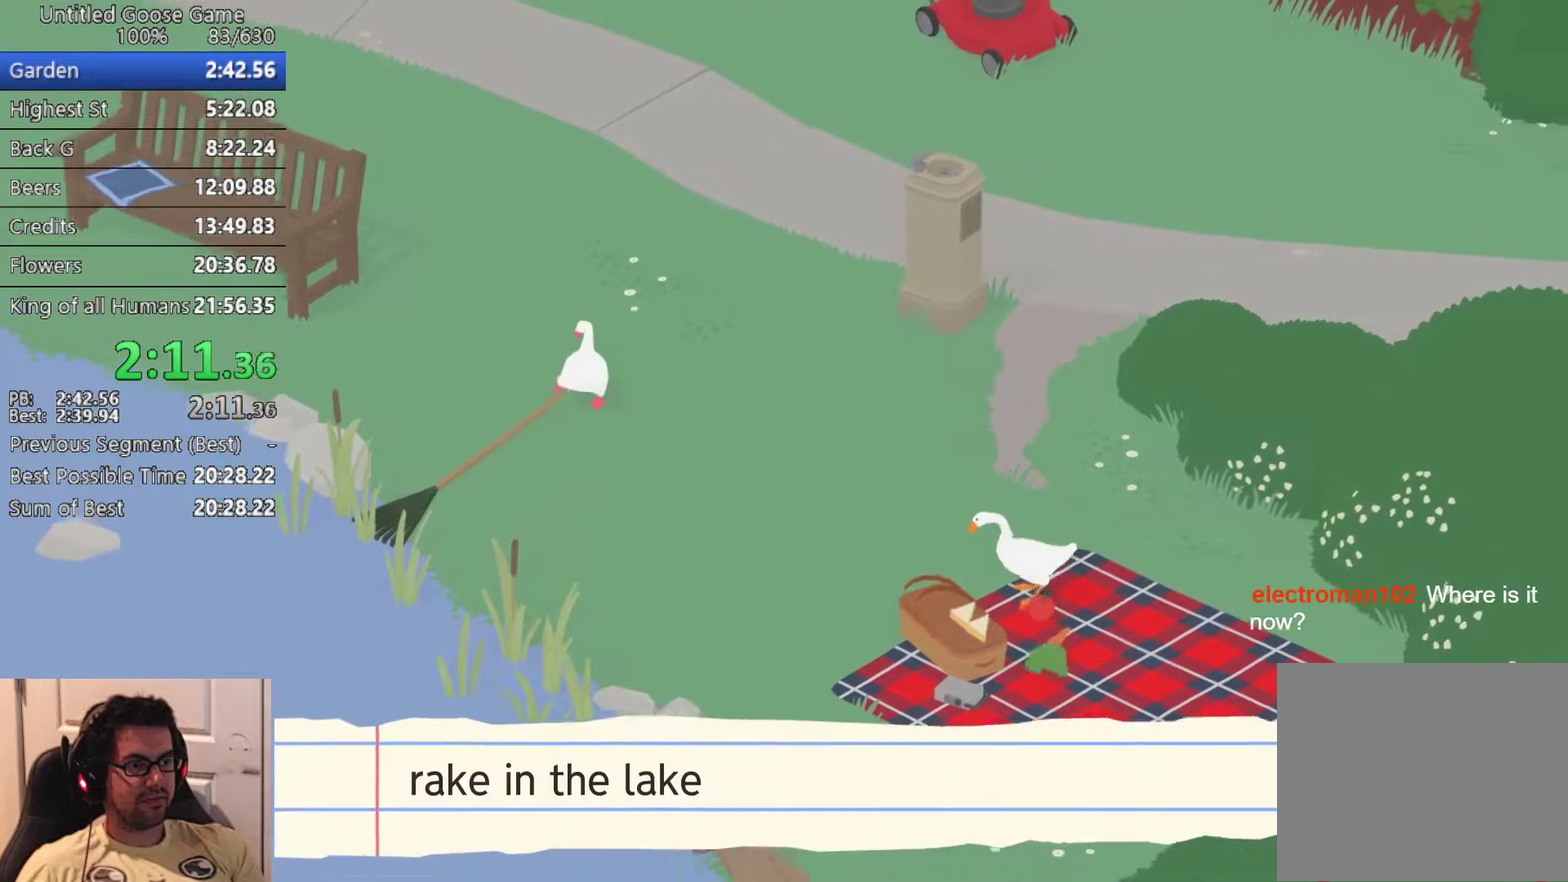
{"buttons": ["CROSS"], "left_stick": "up", "button_events": [[50, "CROSS", "down"], [133, "CROSS", "up"], [233, "CROSS", "down"], [333, "CROSS", "up"], [450, "CROSS", "down"]]}
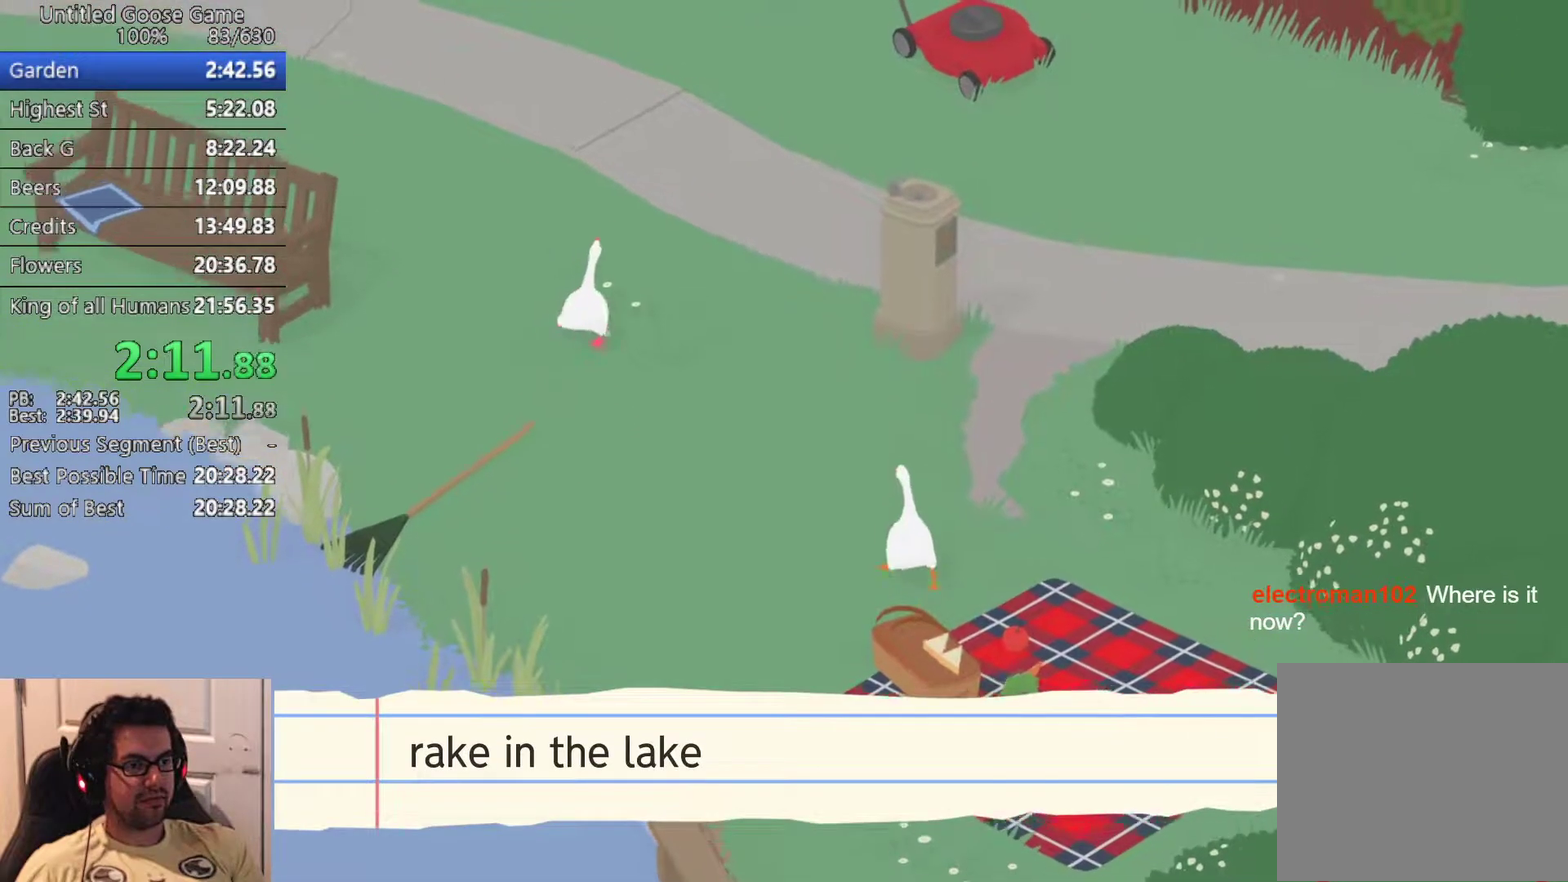
{"buttons": ["CROSS"], "left_stick": "up", "button_events": [[50, "CROSS", "up"], [133, "CROSS", "down"]]}
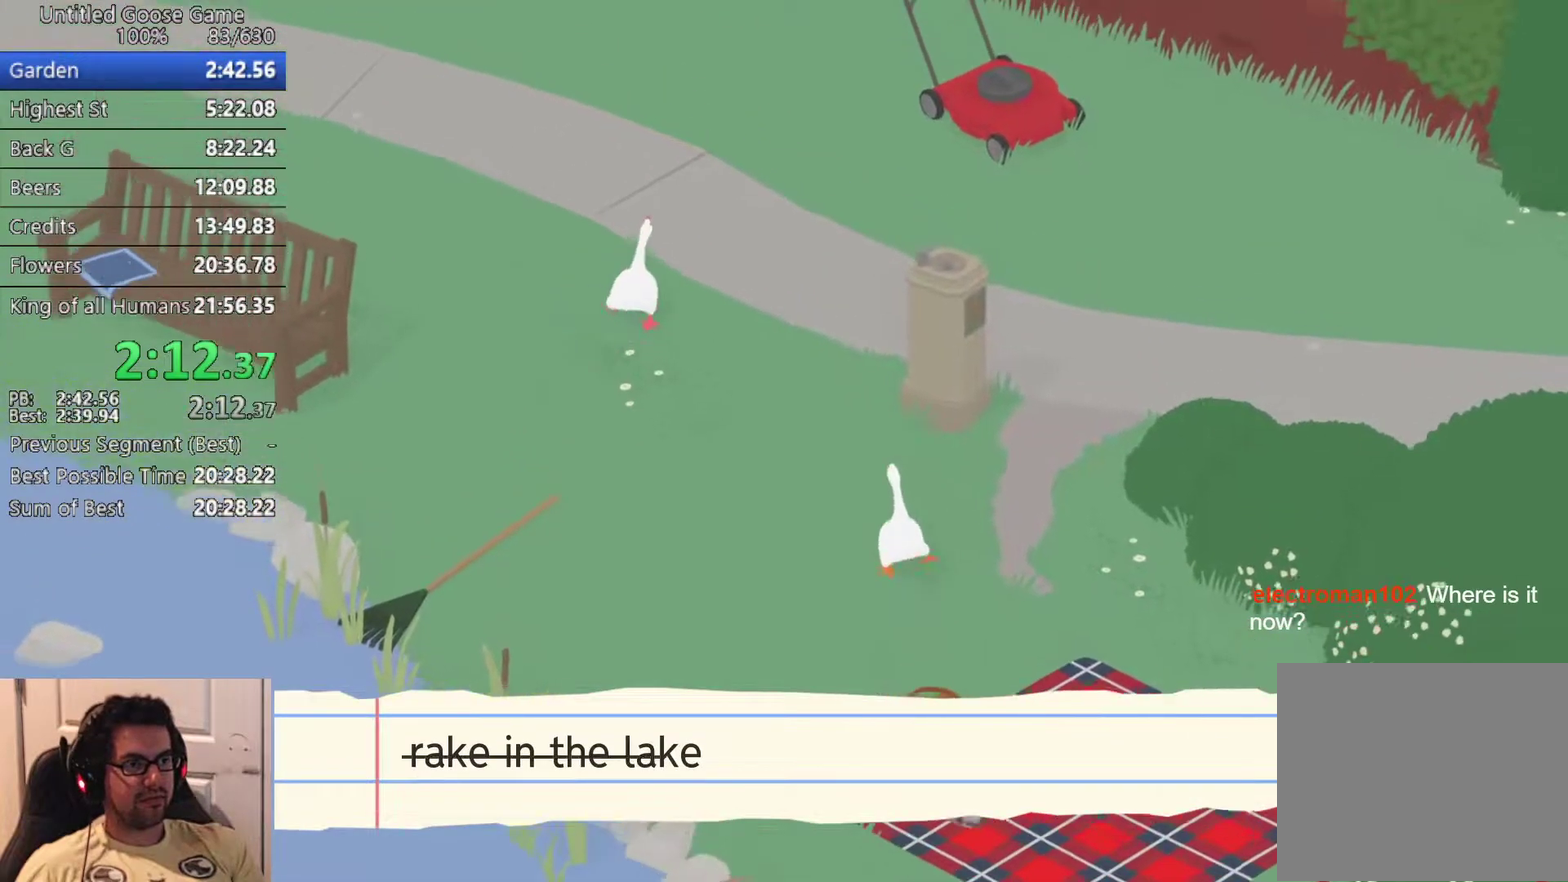
{"buttons": ["CROSS"], "left_stick": "up", "button_events": []}
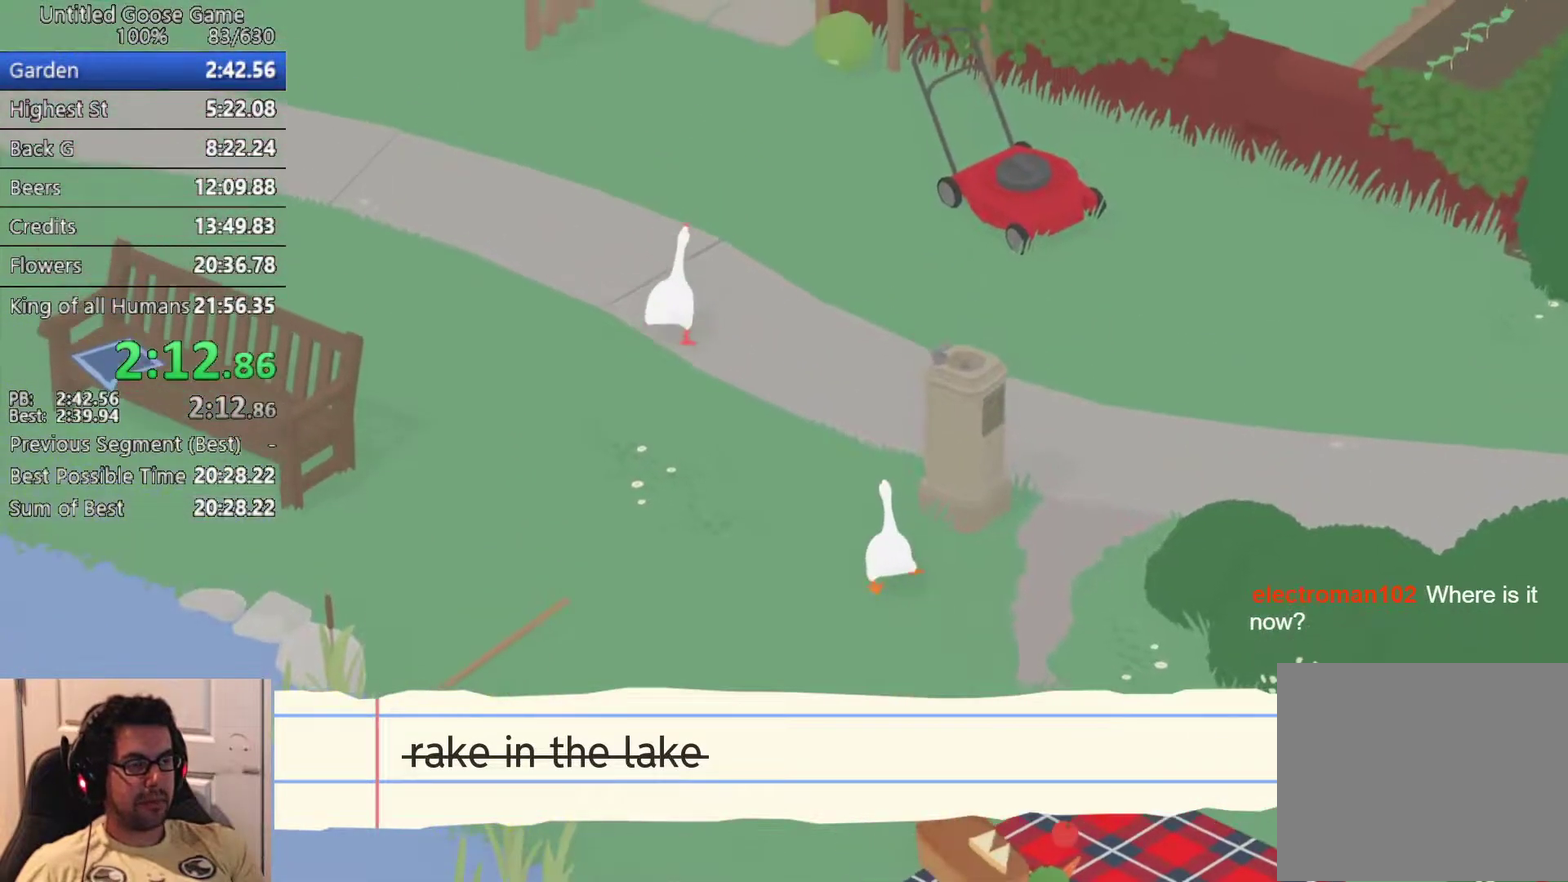
{"buttons": ["CROSS"], "left_stick": "up", "button_events": []}
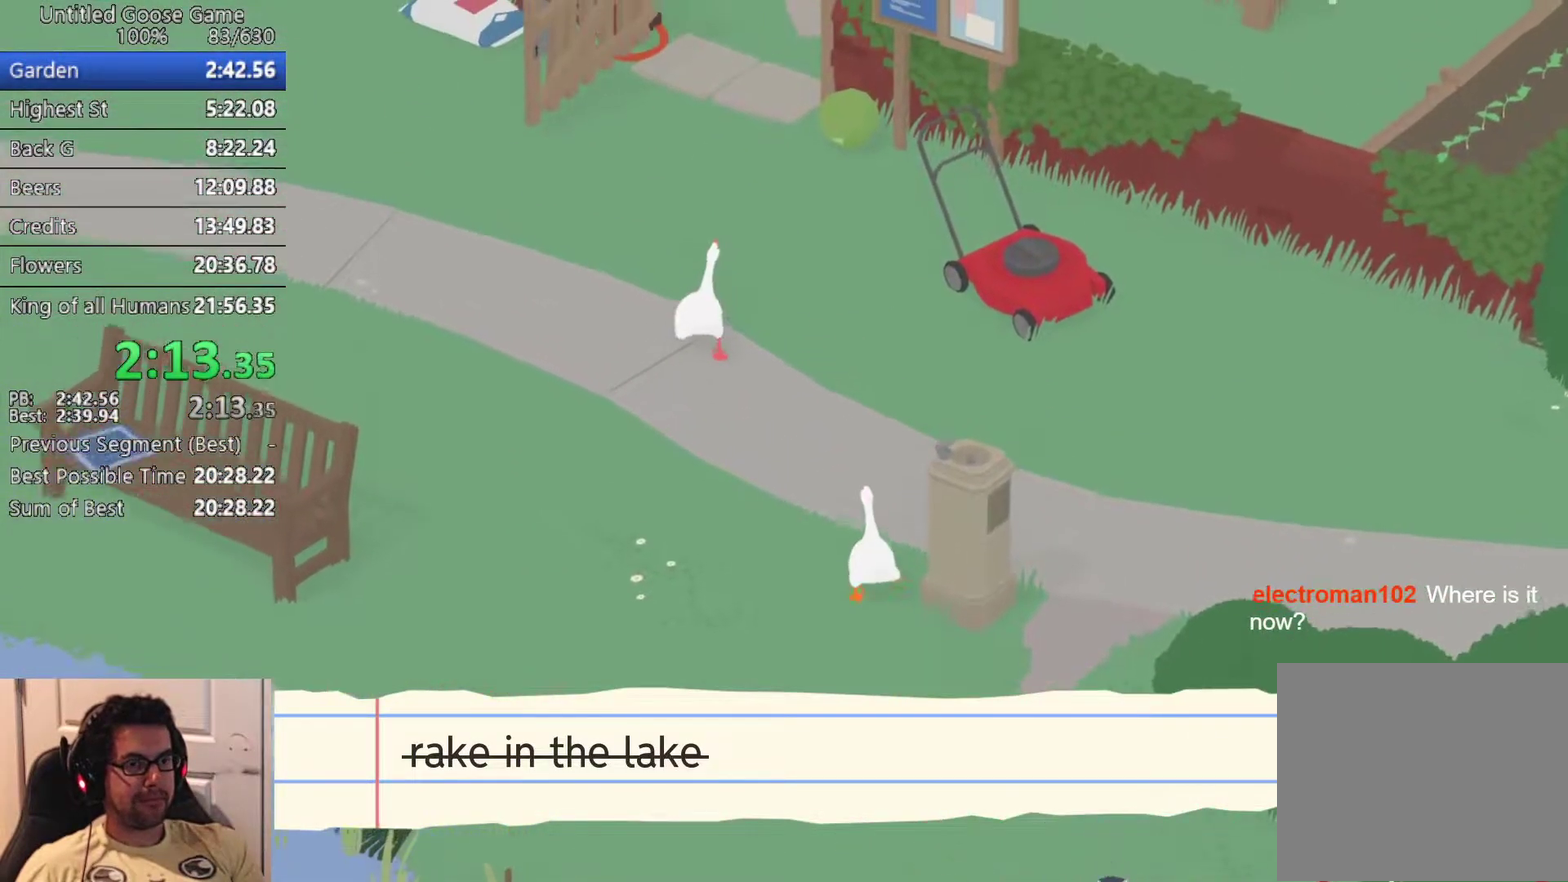
{"buttons": ["CROSS"], "left_stick": "up", "button_events": []}
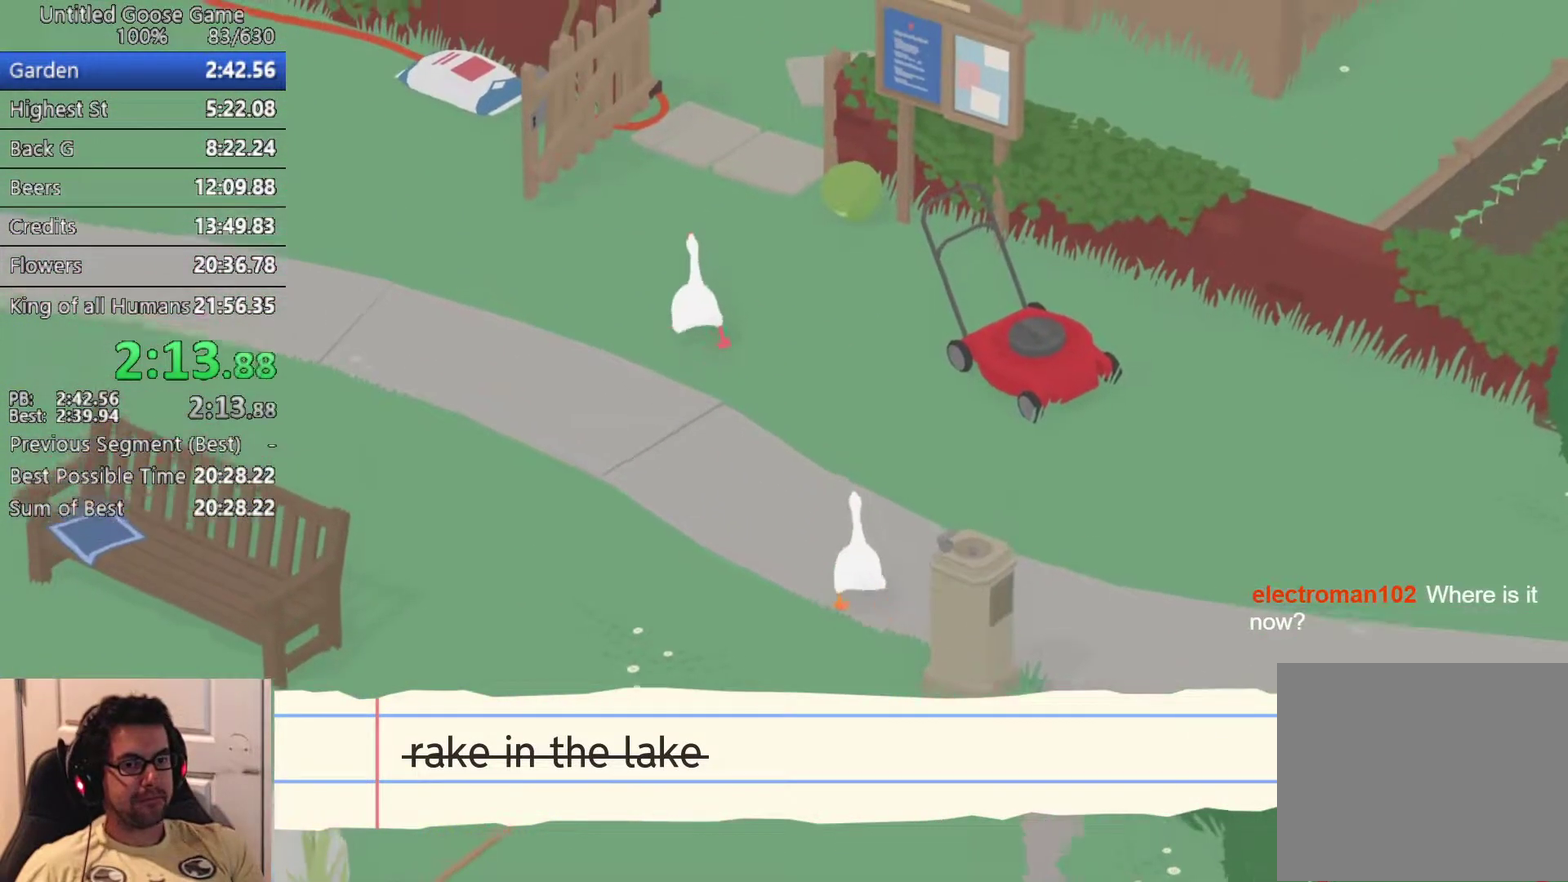
{"buttons": ["CROSS"], "left_stick": "up", "button_events": []}
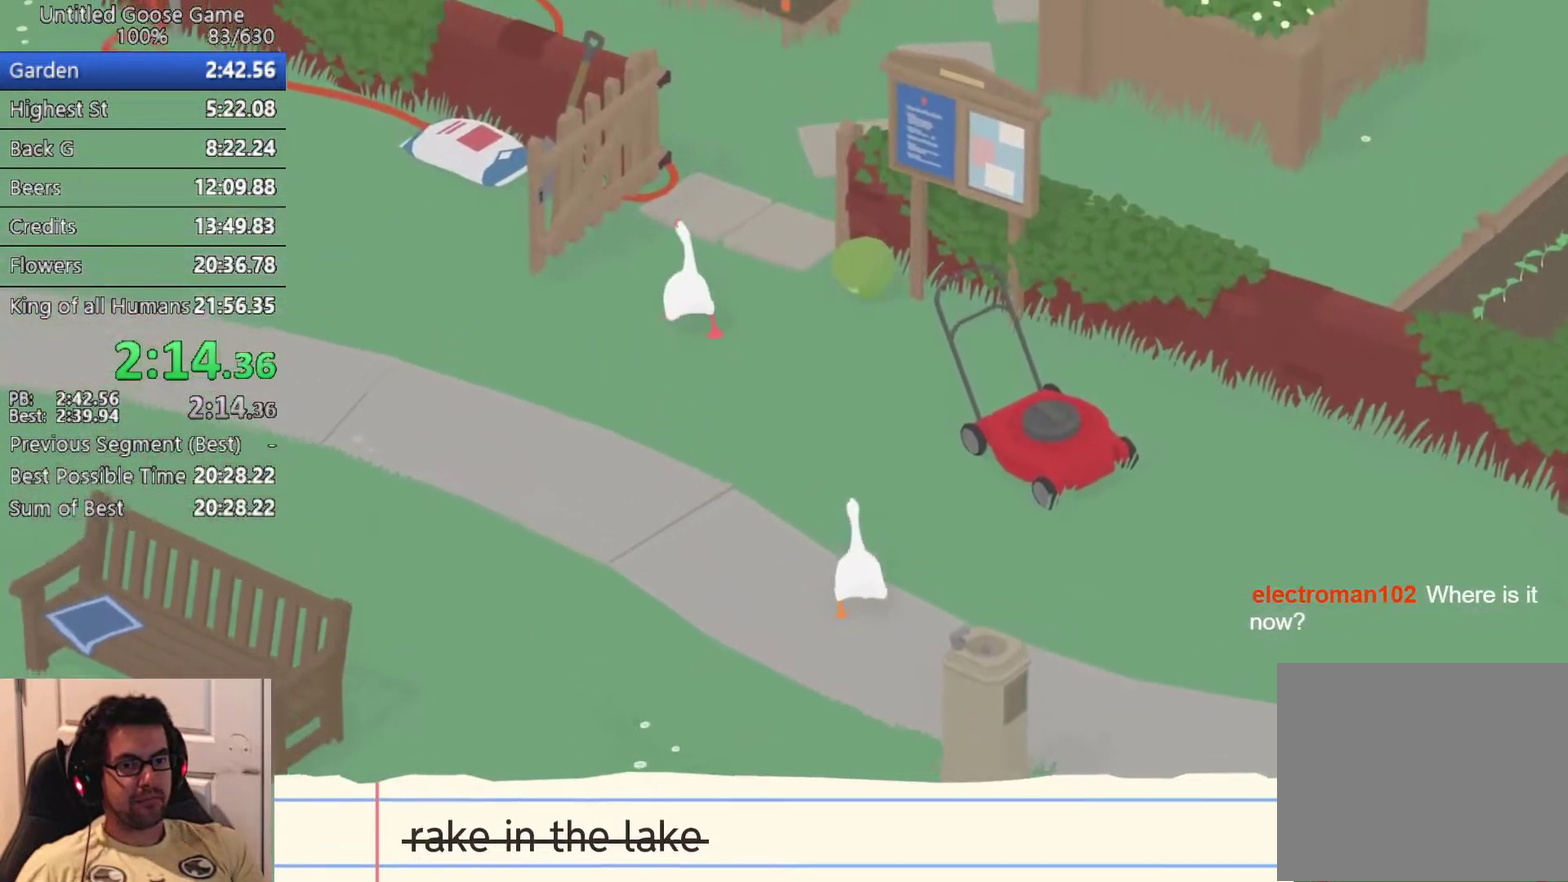
{"buttons": ["CROSS"], "left_stick": "up", "button_events": []}
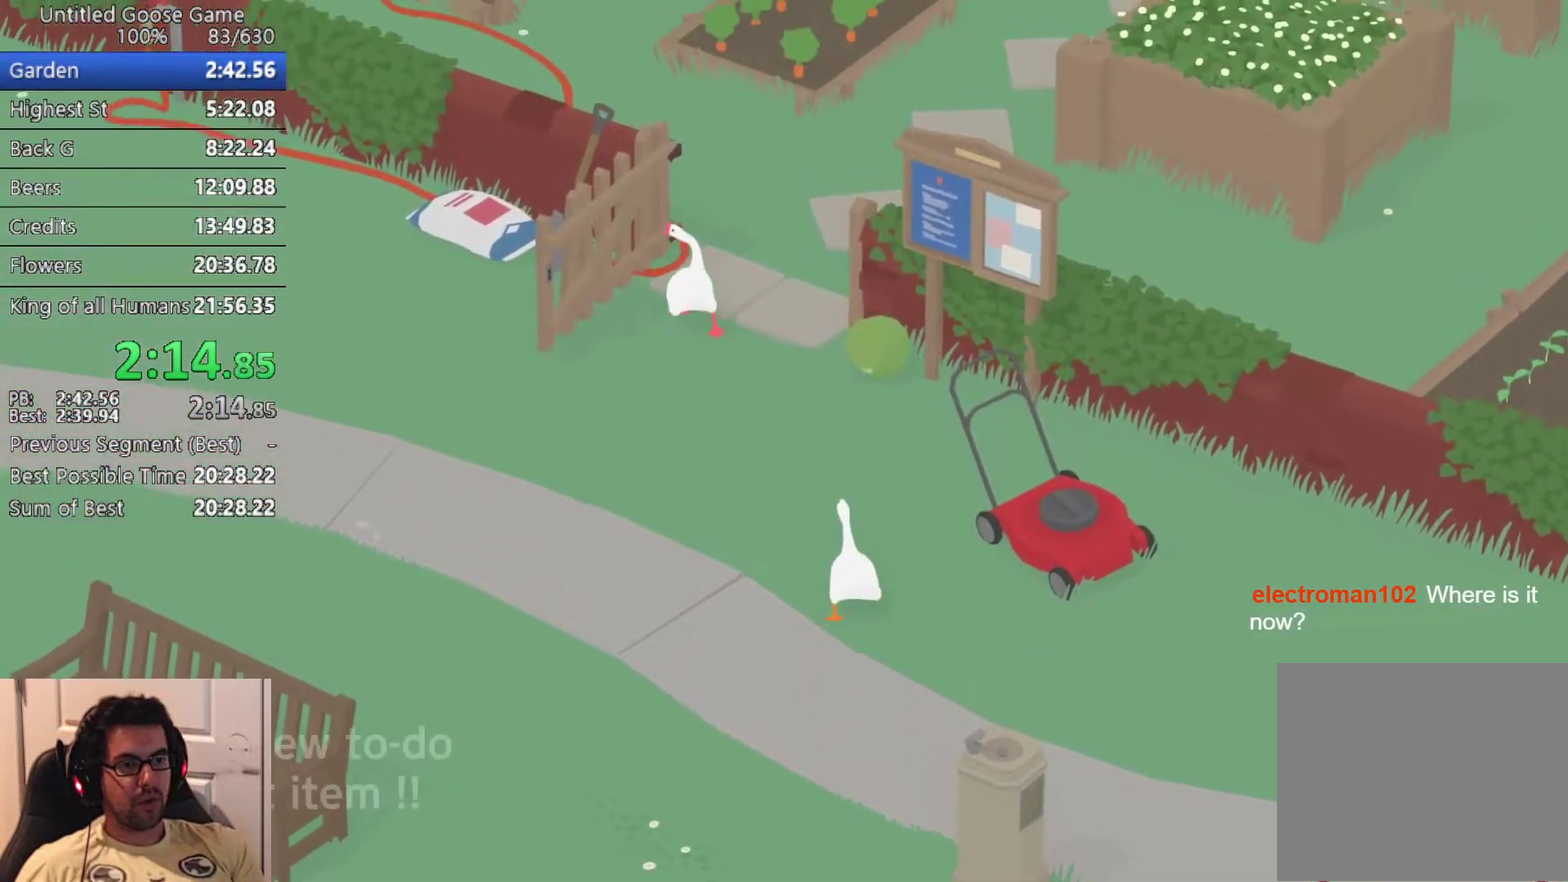
{"buttons": ["CROSS"], "left_stick": "up", "button_events": []}
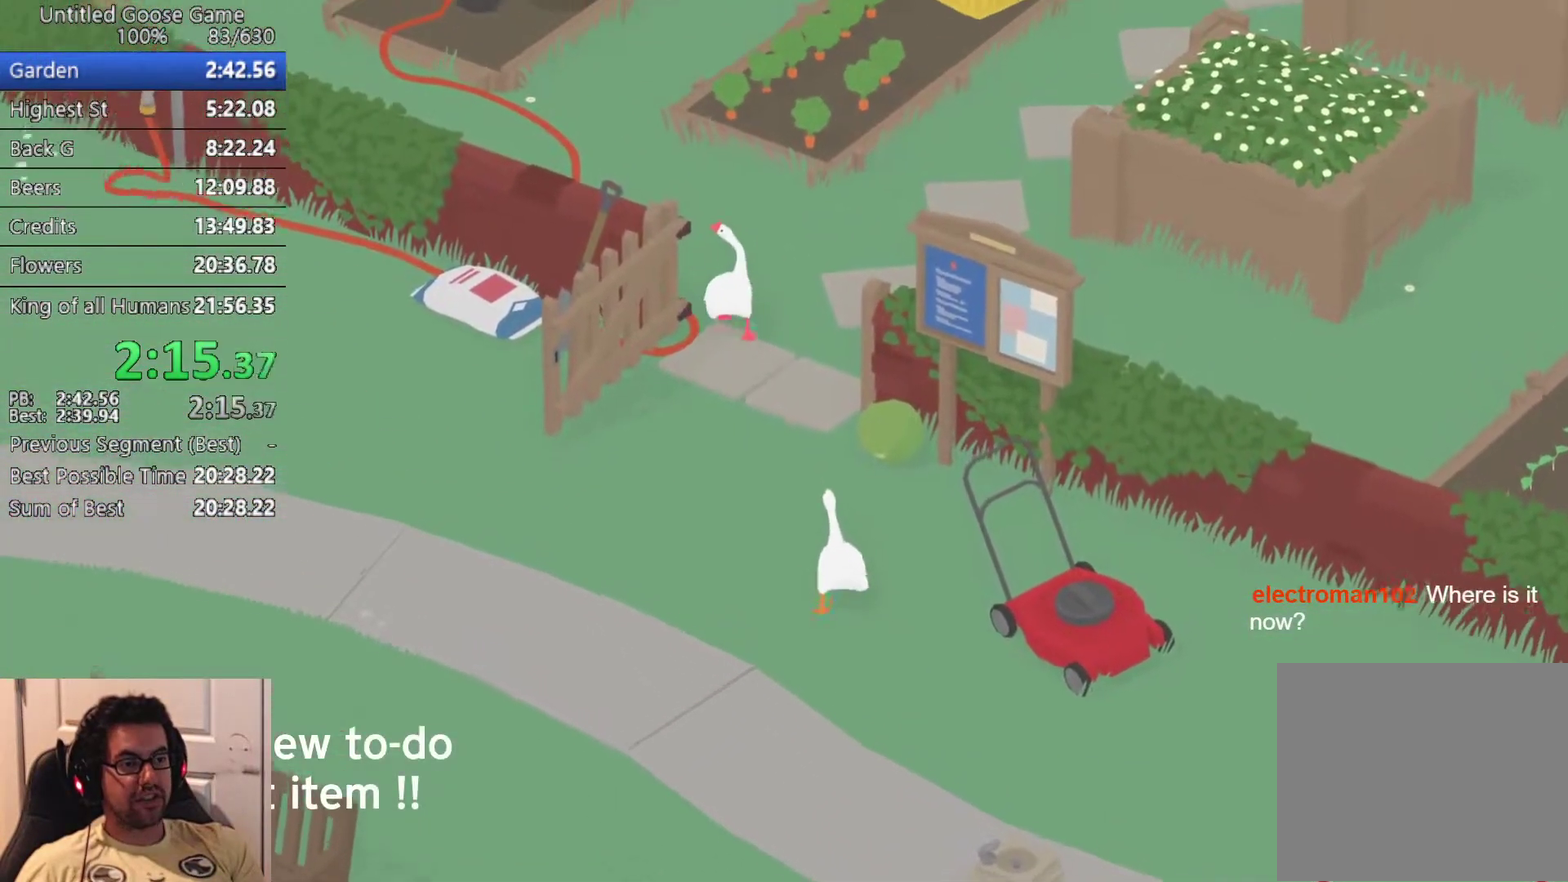
{"buttons": ["CROSS"], "left_stick": "up", "button_events": []}
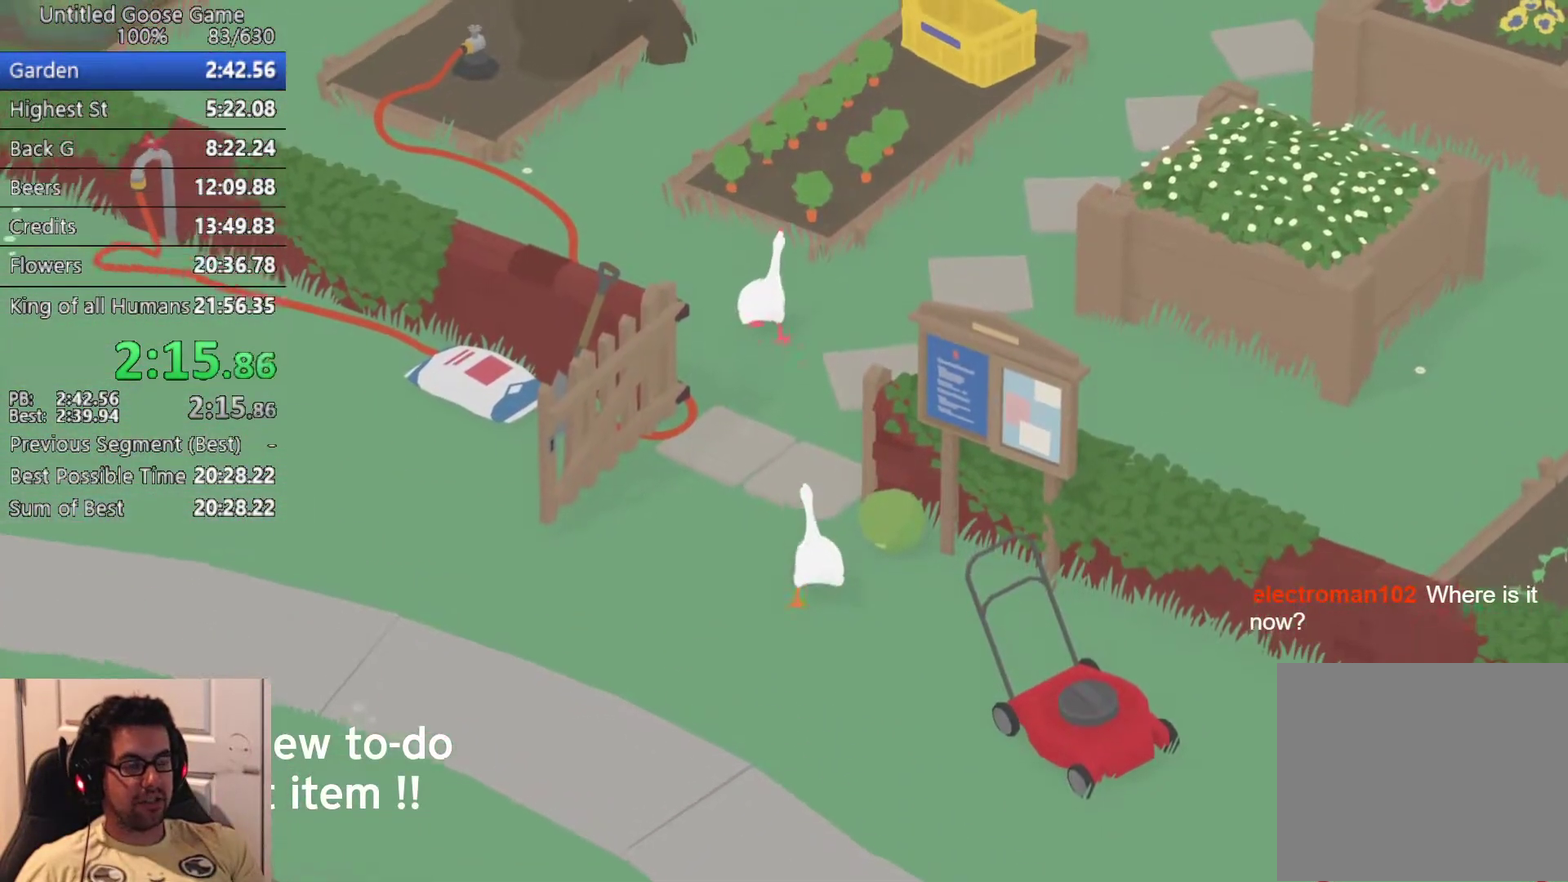
{"buttons": ["CROSS"], "left_stick": "up", "button_events": []}
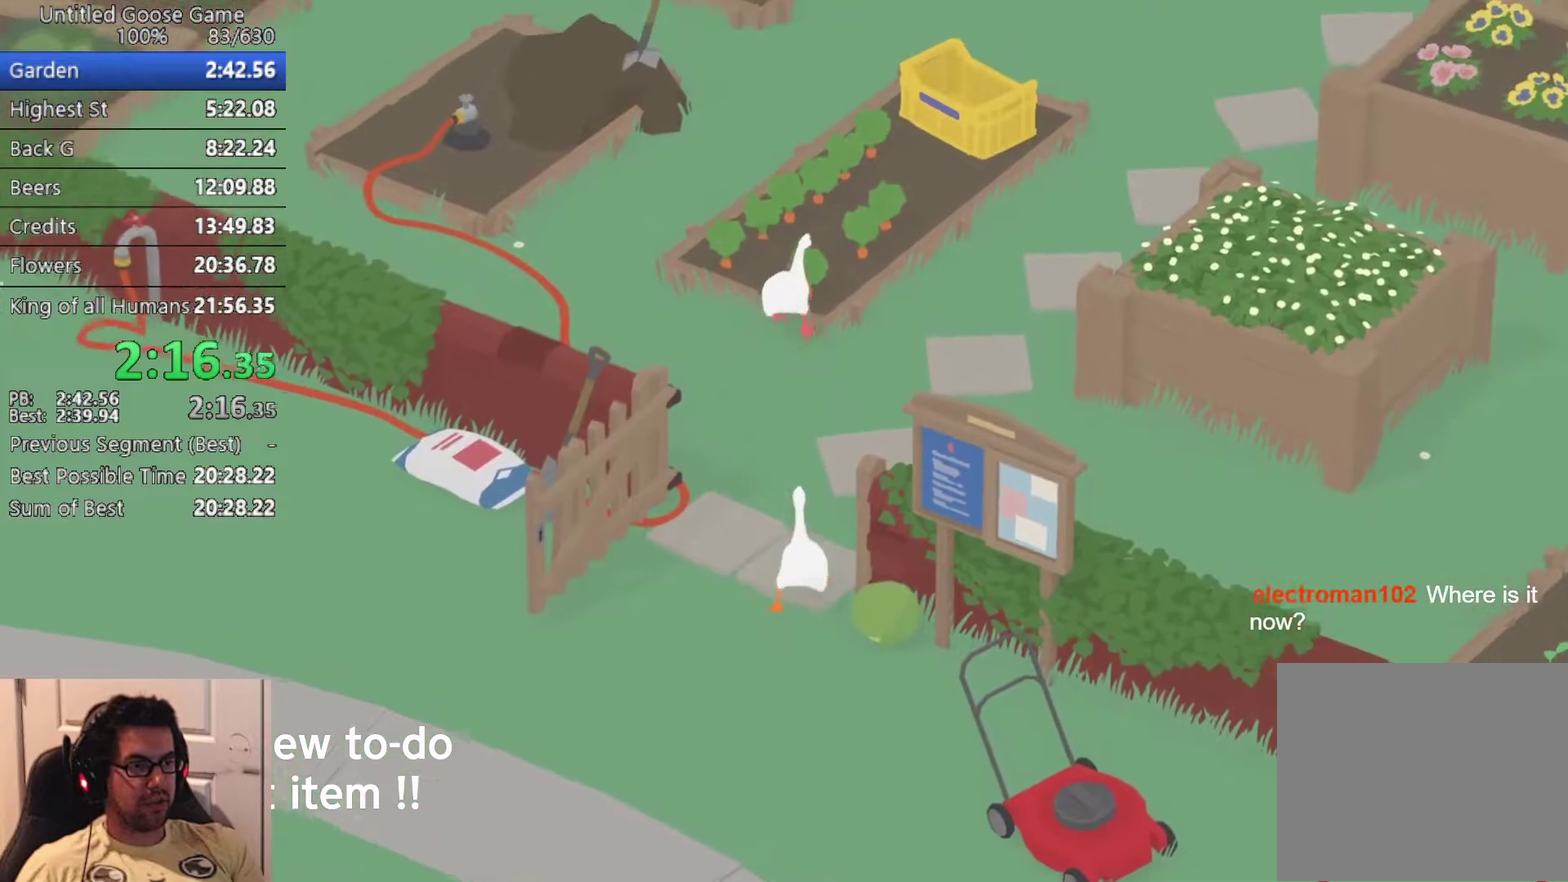
{"buttons": ["CROSS"], "left_stick": "up", "button_events": []}
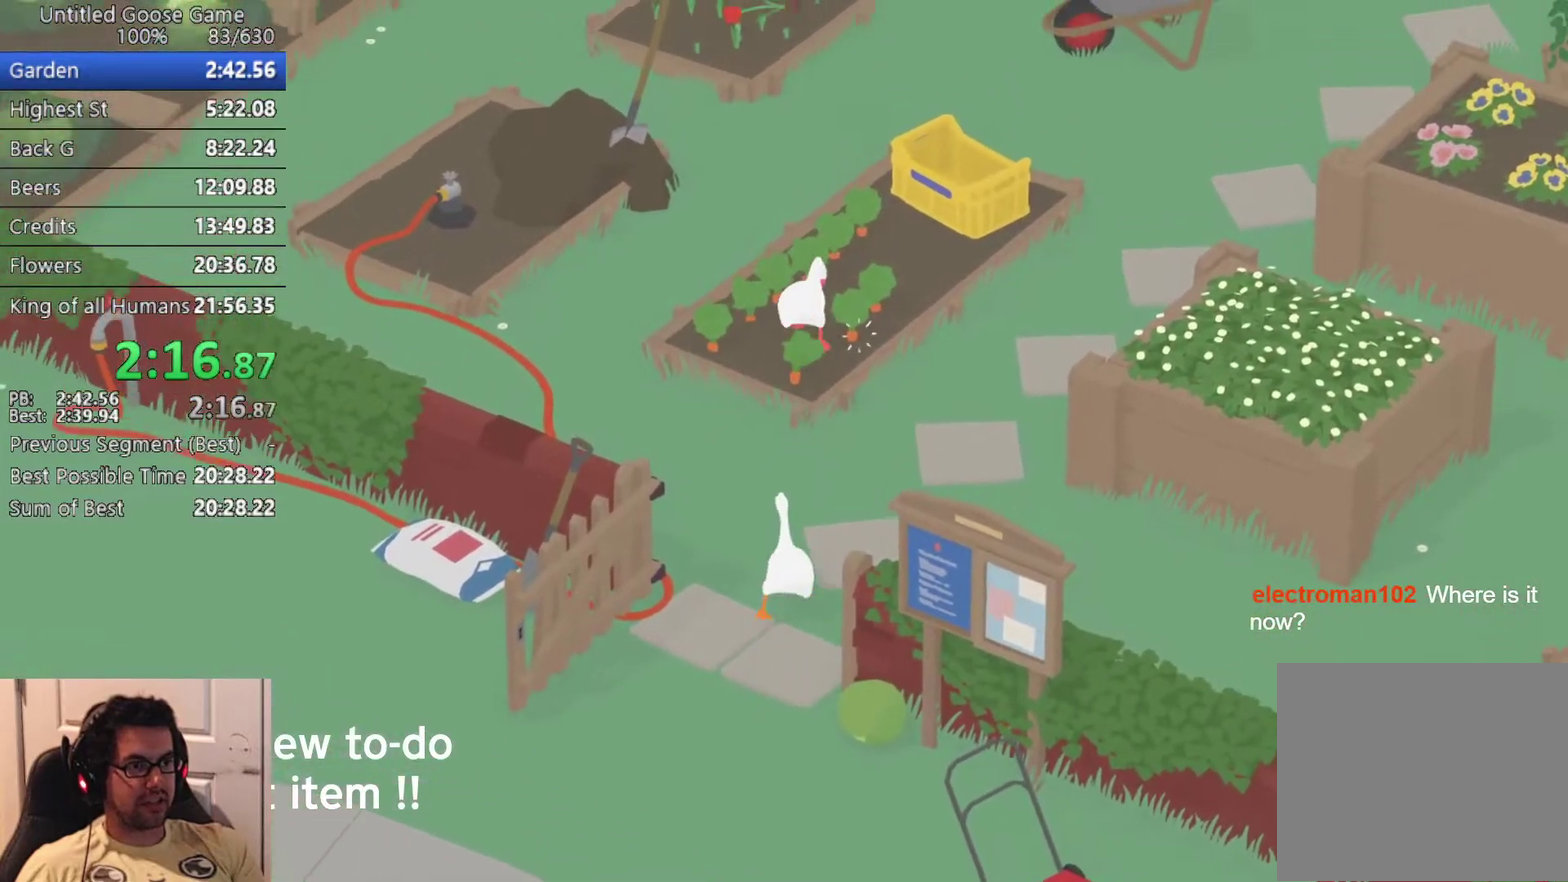
{"buttons": ["CROSS"], "left_stick": "up", "button_events": []}
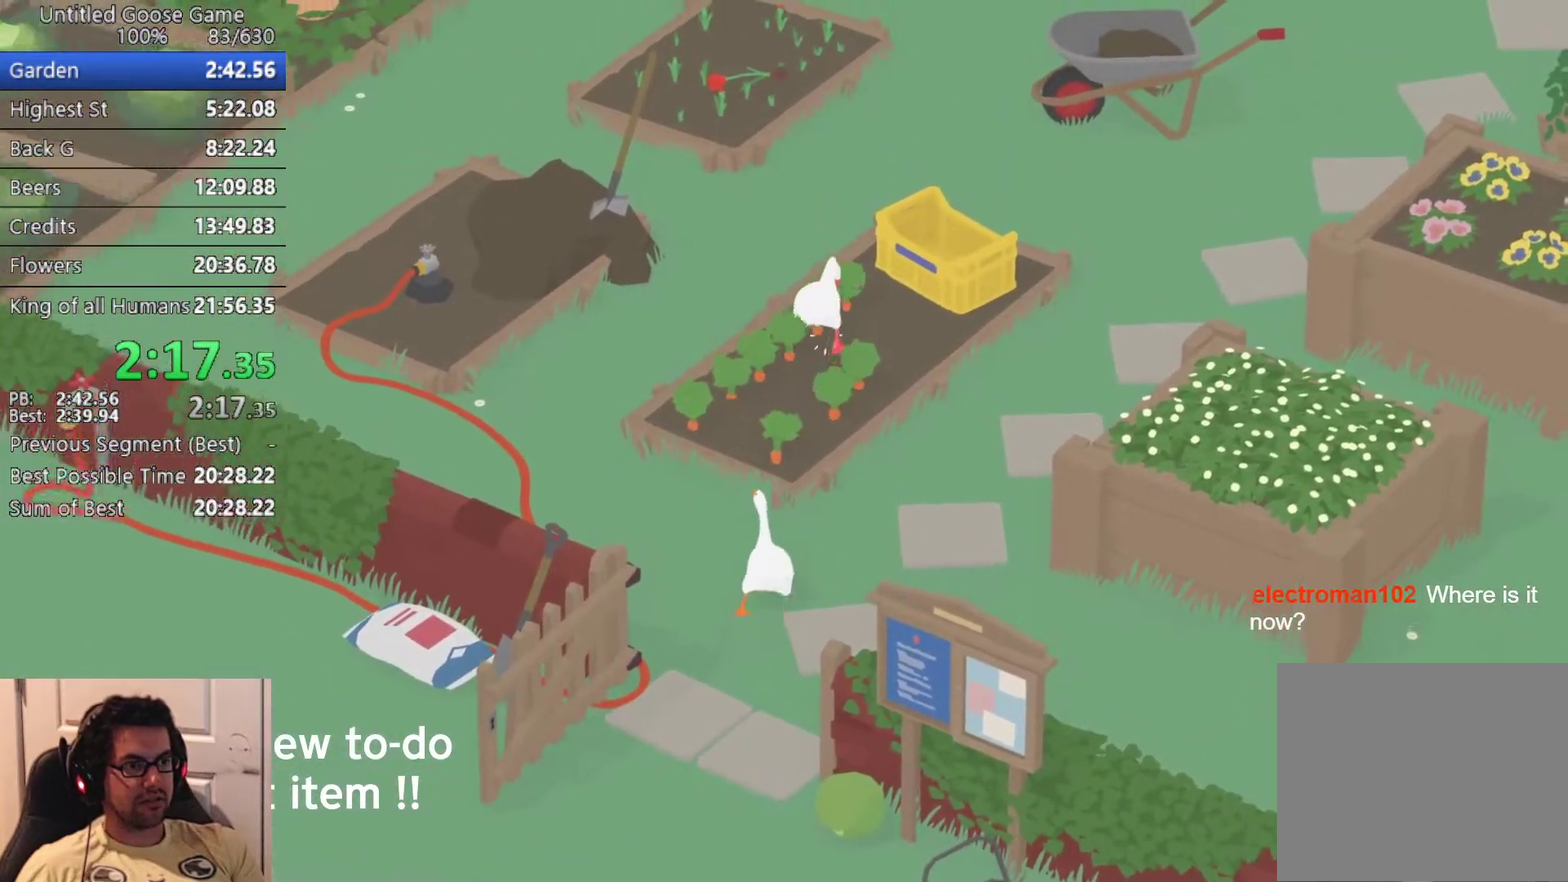
{"buttons": ["CROSS"], "left_stick": "up", "button_events": []}